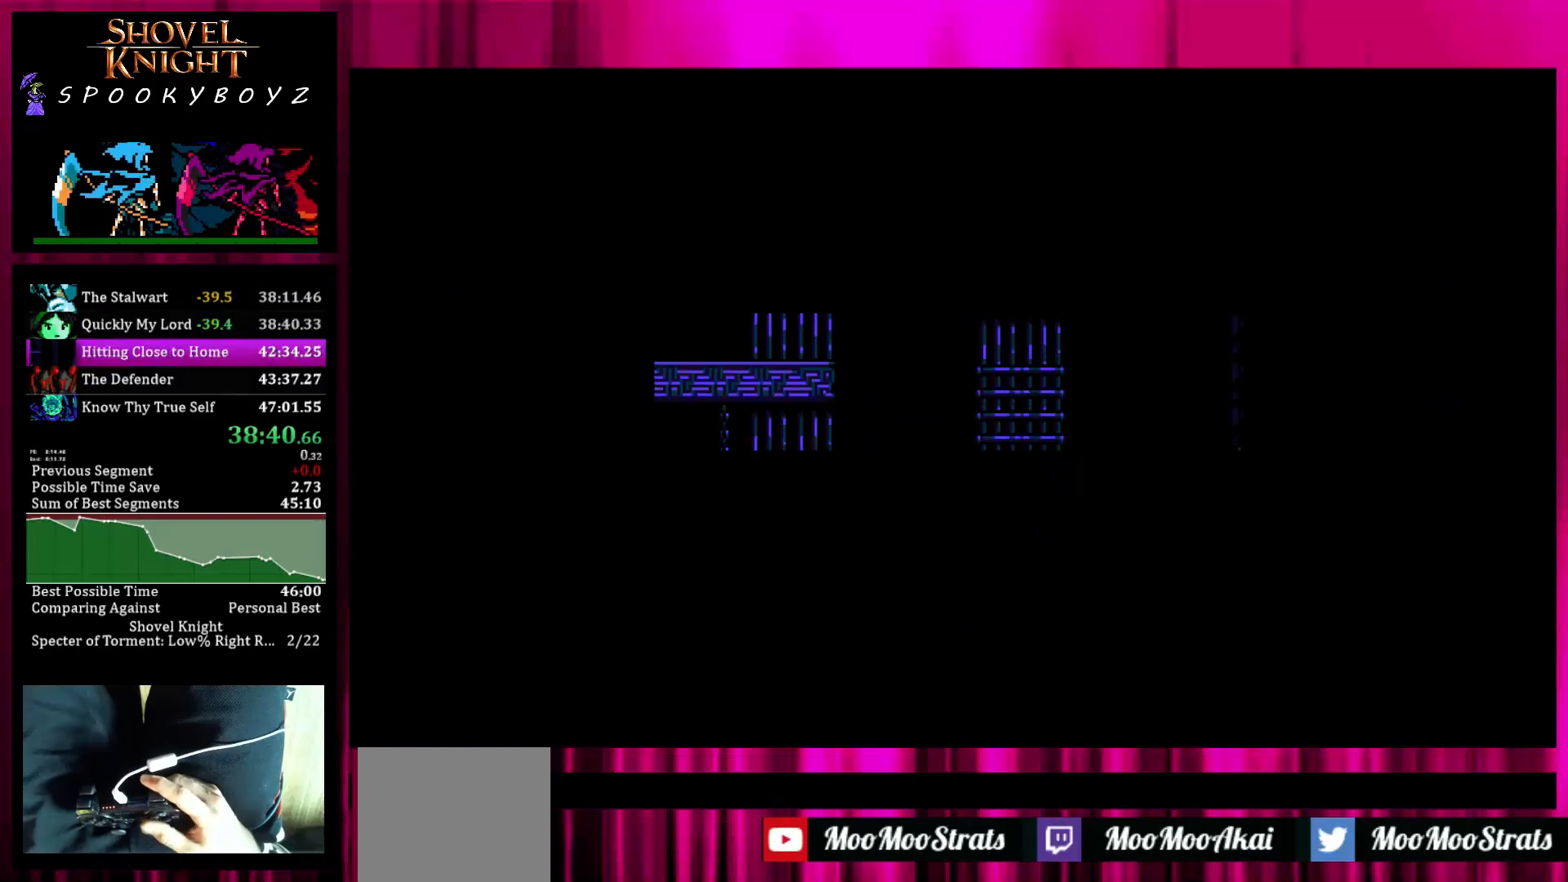
Gameplay with a controller (PlayStation layout); each line is a JSON object with the inputs held at the frame after it. "events" lists button and stick changes between this image and that frame as [ms after this image, input, new state], when the widget could be followed in between. Not read: L3 R3 START.
{"buttons": [], "left_stick": "center", "right_stick": "center", "events": [[83, "SQUARE", "down"], [83, "TRIANGLE", "up"], [133, "SQUARE", "up"], [133, "TRIANGLE", "down"], [233, "SQUARE", "down"], [233, "TRIANGLE", "up"], [283, "SQUARE", "up"], [283, "TRIANGLE", "down"], [383, "SQUARE", "down"], [383, "TRIANGLE", "up"], [433, "SQUARE", "up"], [433, "TRIANGLE", "down"], [483, "TRIANGLE", "up"]]}
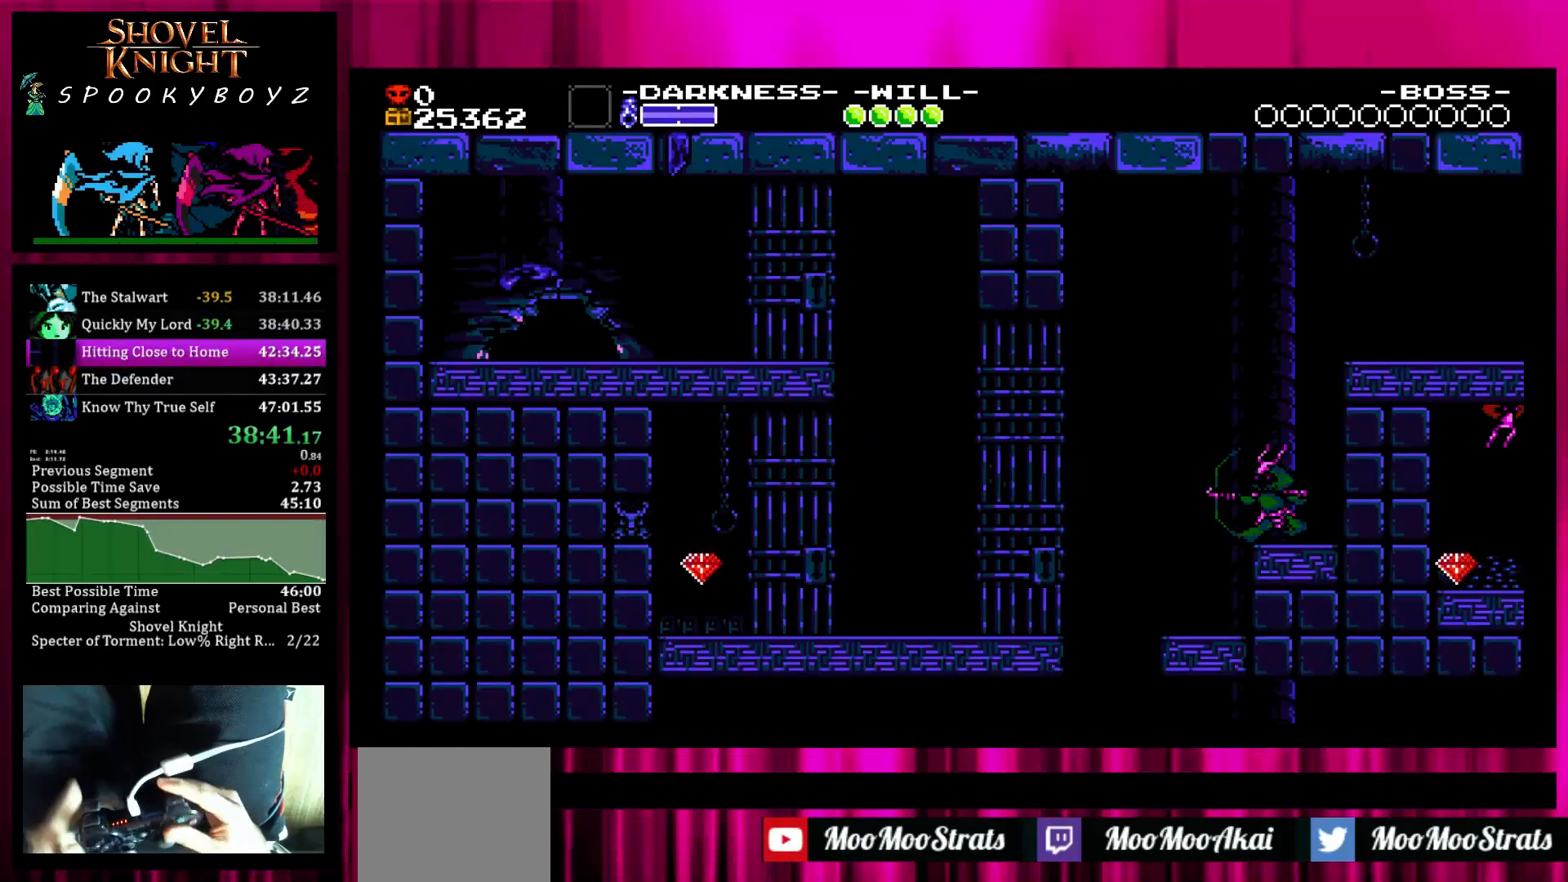
{"buttons": [], "left_stick": "right", "right_stick": "center", "events": [[33, "SQUARE", "down"], [83, "SQUARE", "up"], [83, "TRIANGLE", "down"], [133, "TRIANGLE", "up"], [183, "SQUARE", "down"], [250, "SQUARE", "up"], [250, "TRIANGLE", "down"], [300, "TRIANGLE", "up"], [400, "SQUARE", "down"], [400, "left_stick", "right"], [450, "SQUARE", "up"]]}
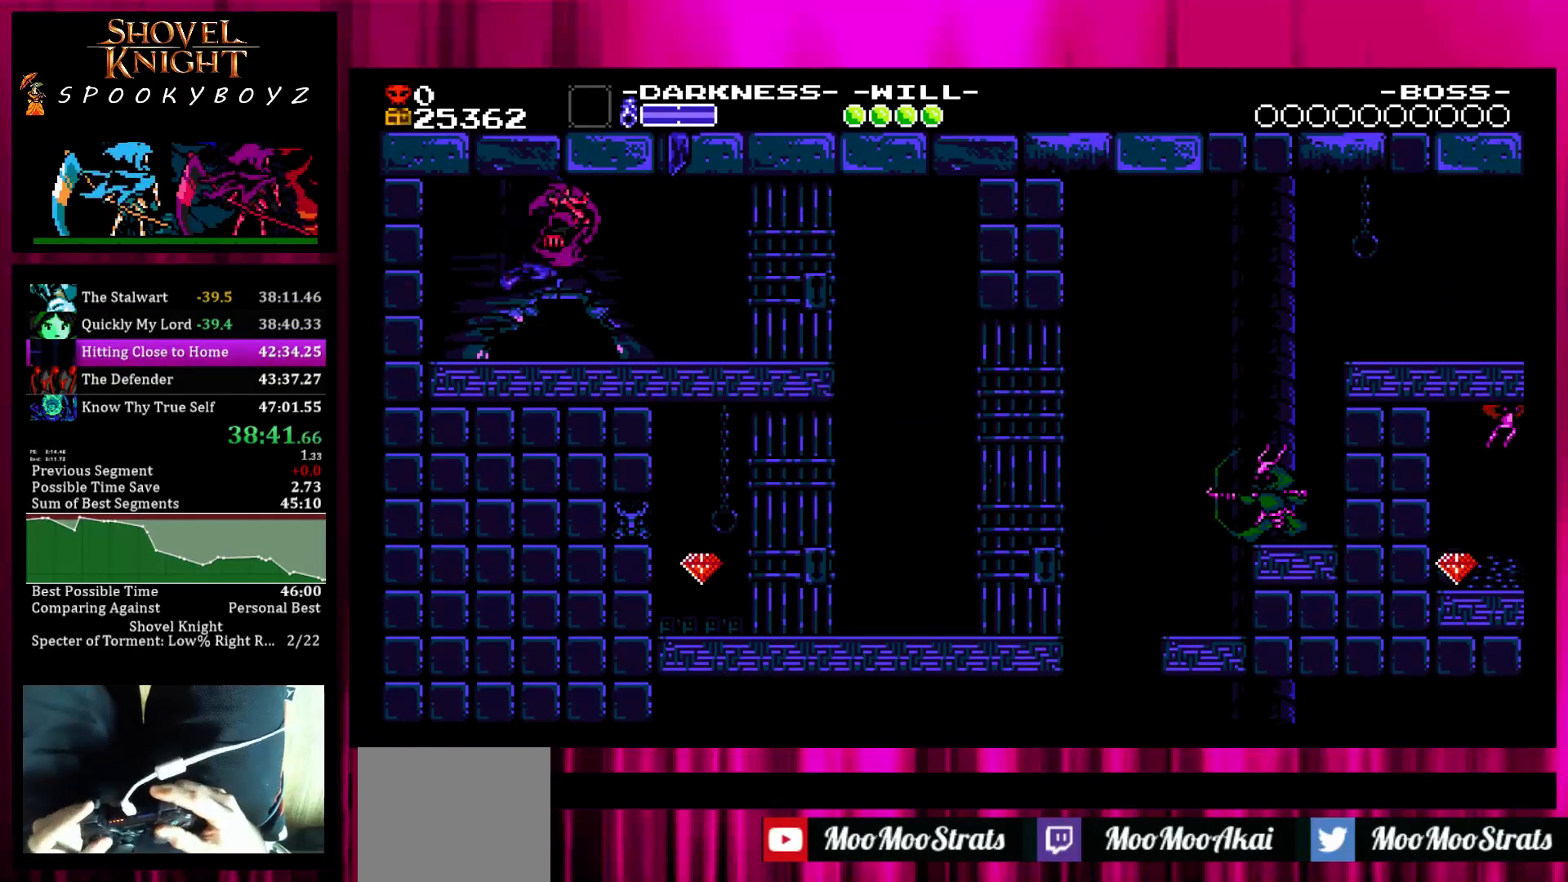
{"buttons": [], "left_stick": "right", "right_stick": "center", "events": []}
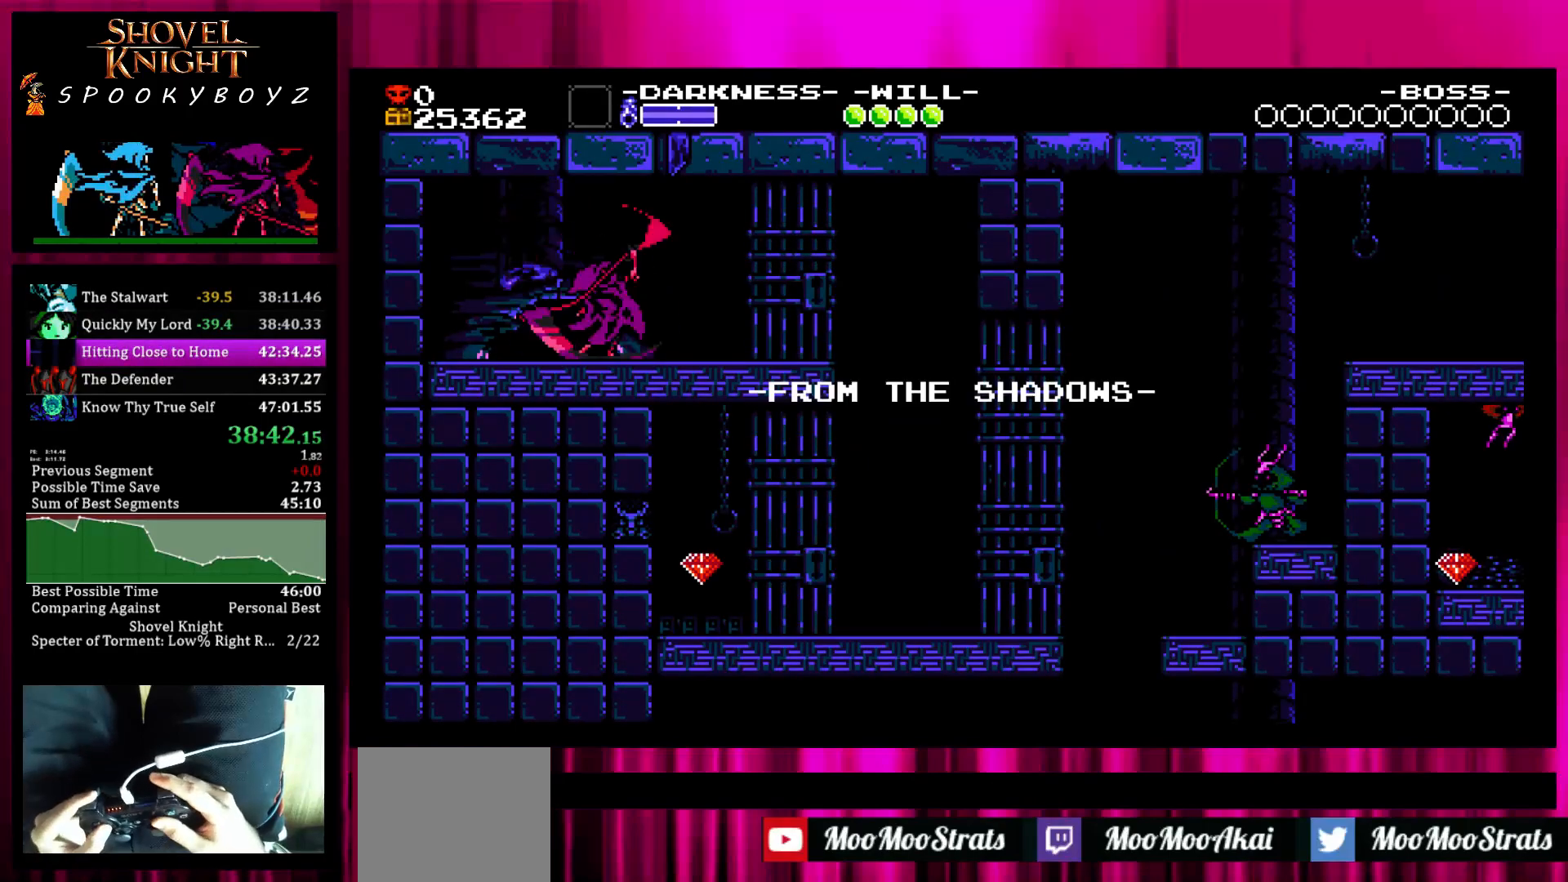
{"buttons": [], "left_stick": "right", "right_stick": "center", "events": [[300, "SQUARE", "down"], [383, "TRIANGLE", "down"], [400, "SQUARE", "up"], [450, "TRIANGLE", "up"]]}
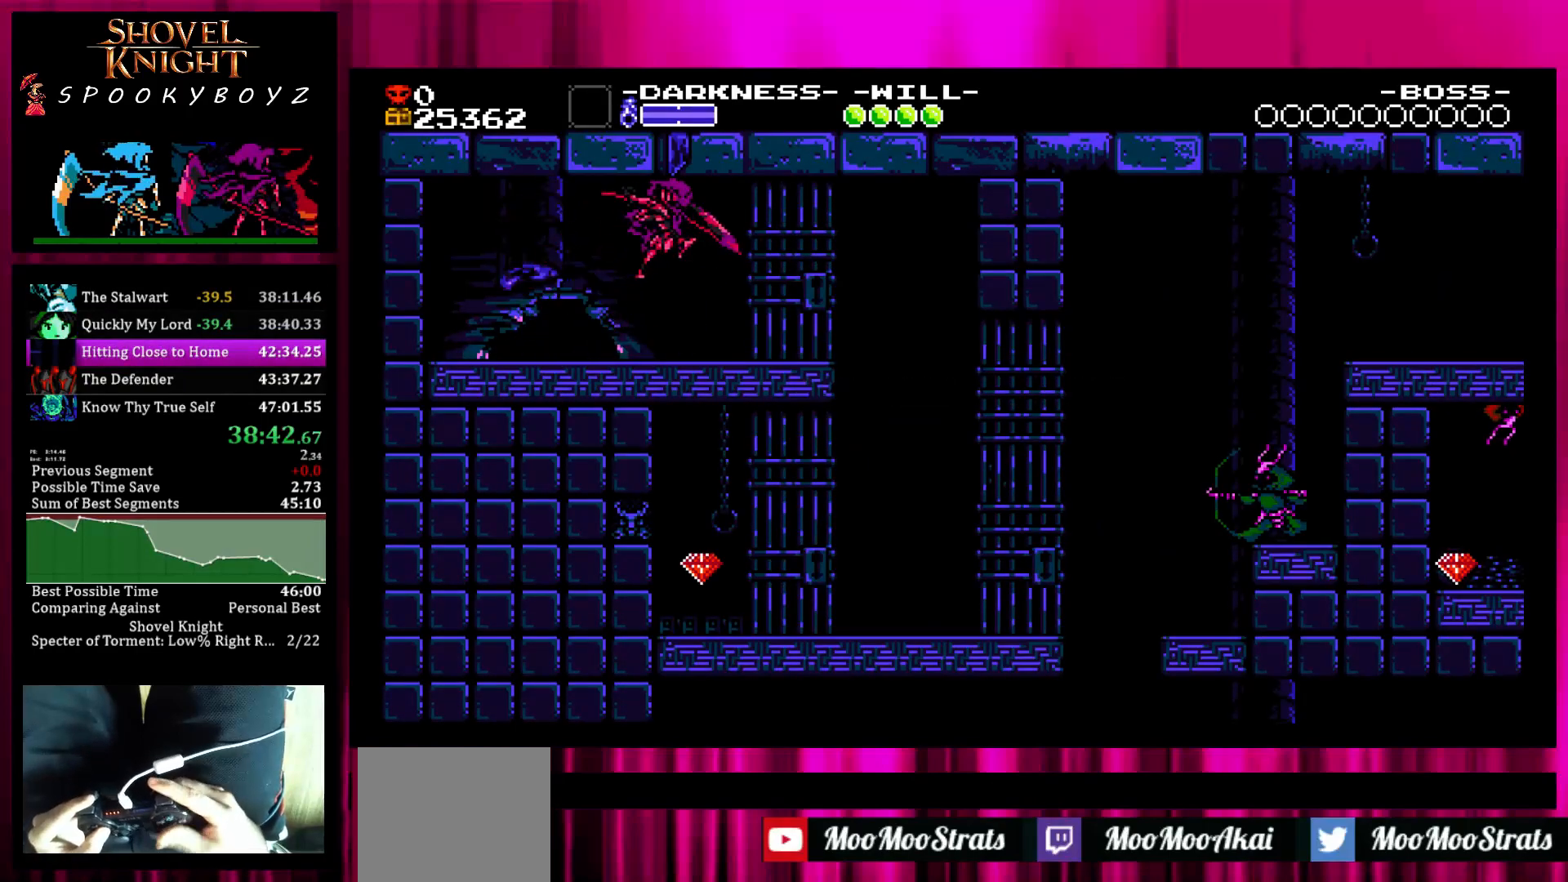
{"buttons": [], "left_stick": "right", "right_stick": "center", "events": []}
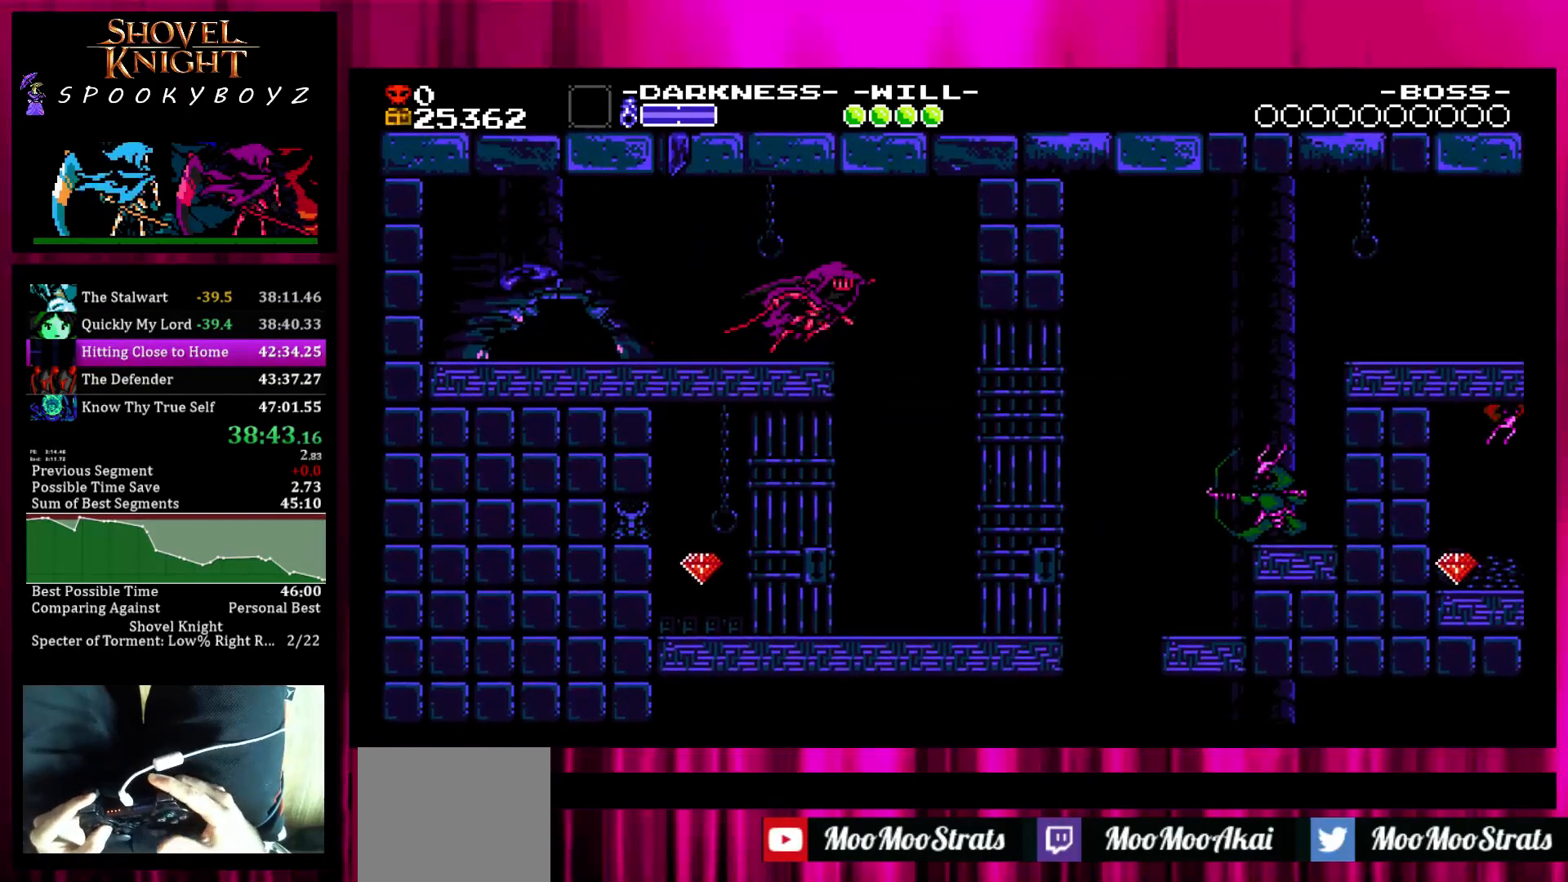
{"buttons": [], "left_stick": "right", "right_stick": "center", "events": [[150, "TRIANGLE", "down"], [250, "TRIANGLE", "up"]]}
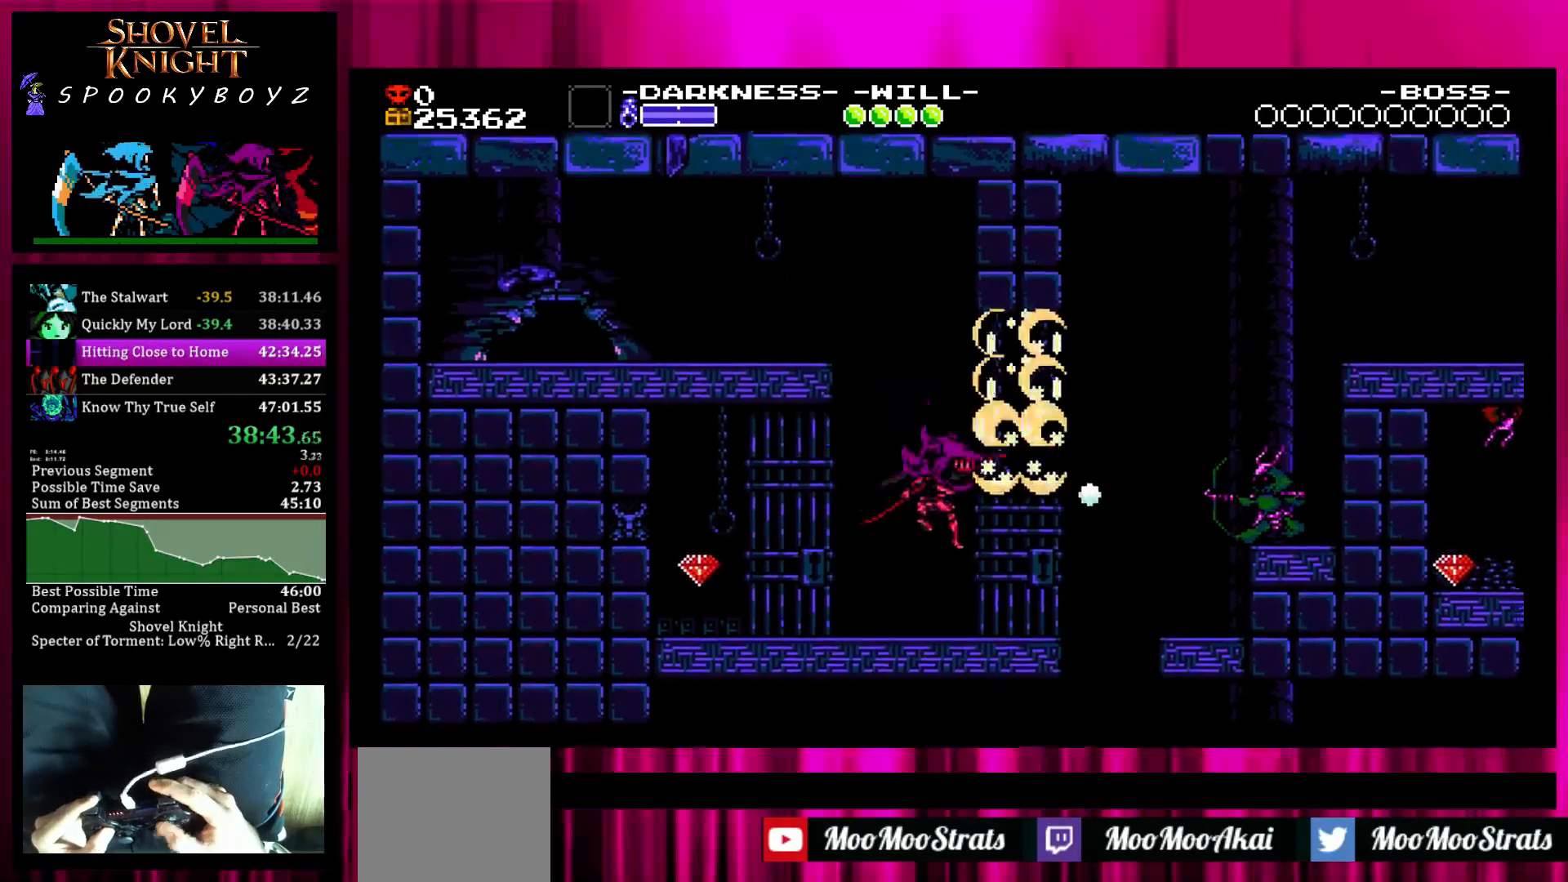
{"buttons": [], "left_stick": "right", "right_stick": "center", "events": [[200, "SQUARE", "down"], [350, "SQUARE", "up"]]}
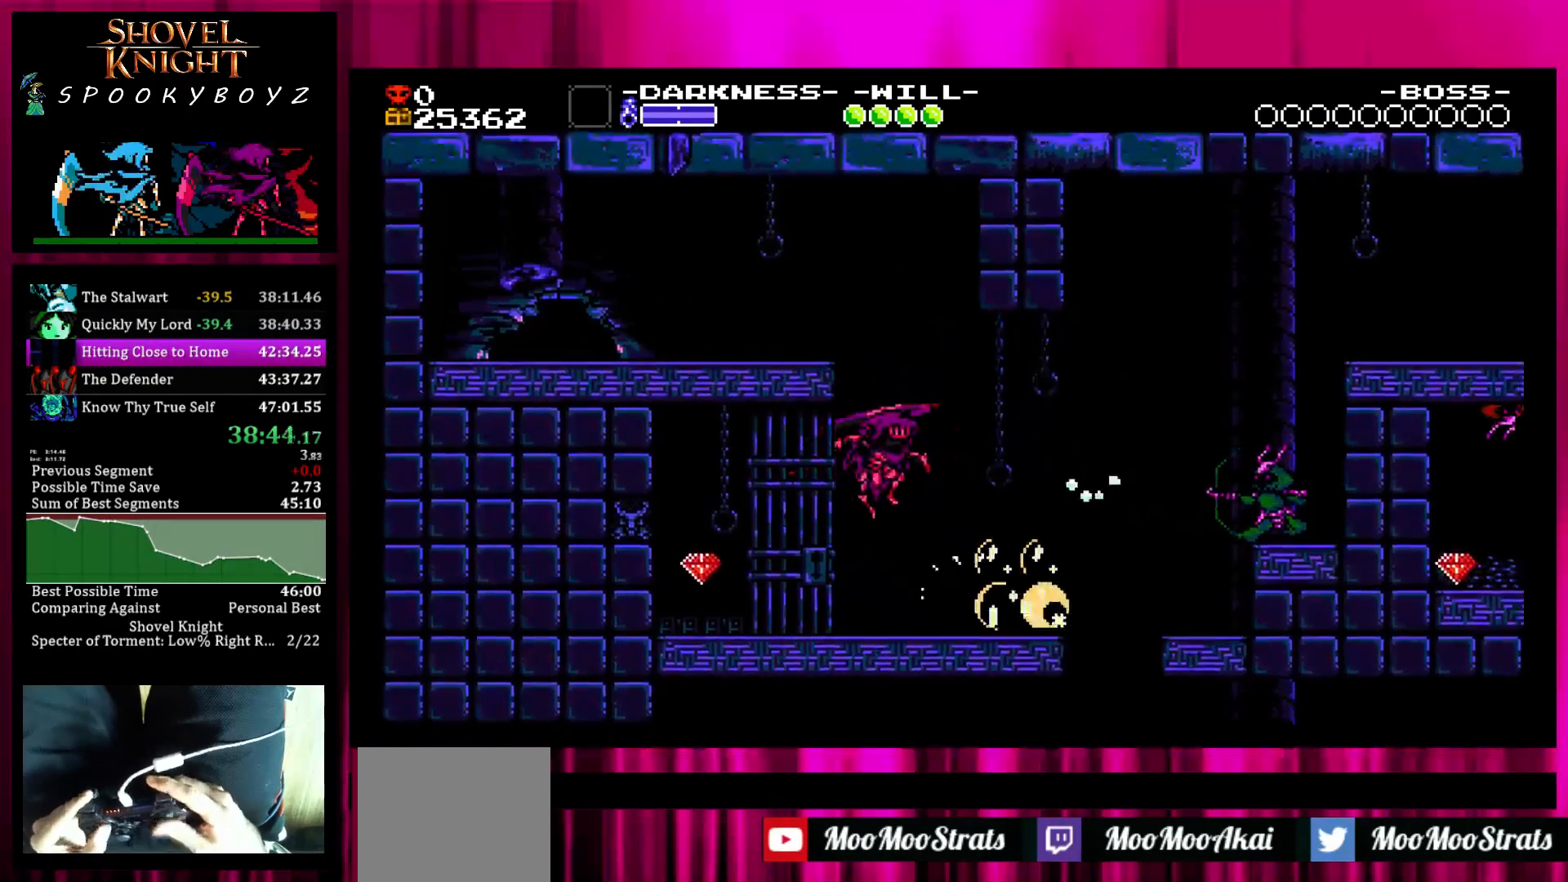
{"buttons": [], "left_stick": "right", "right_stick": "center", "events": []}
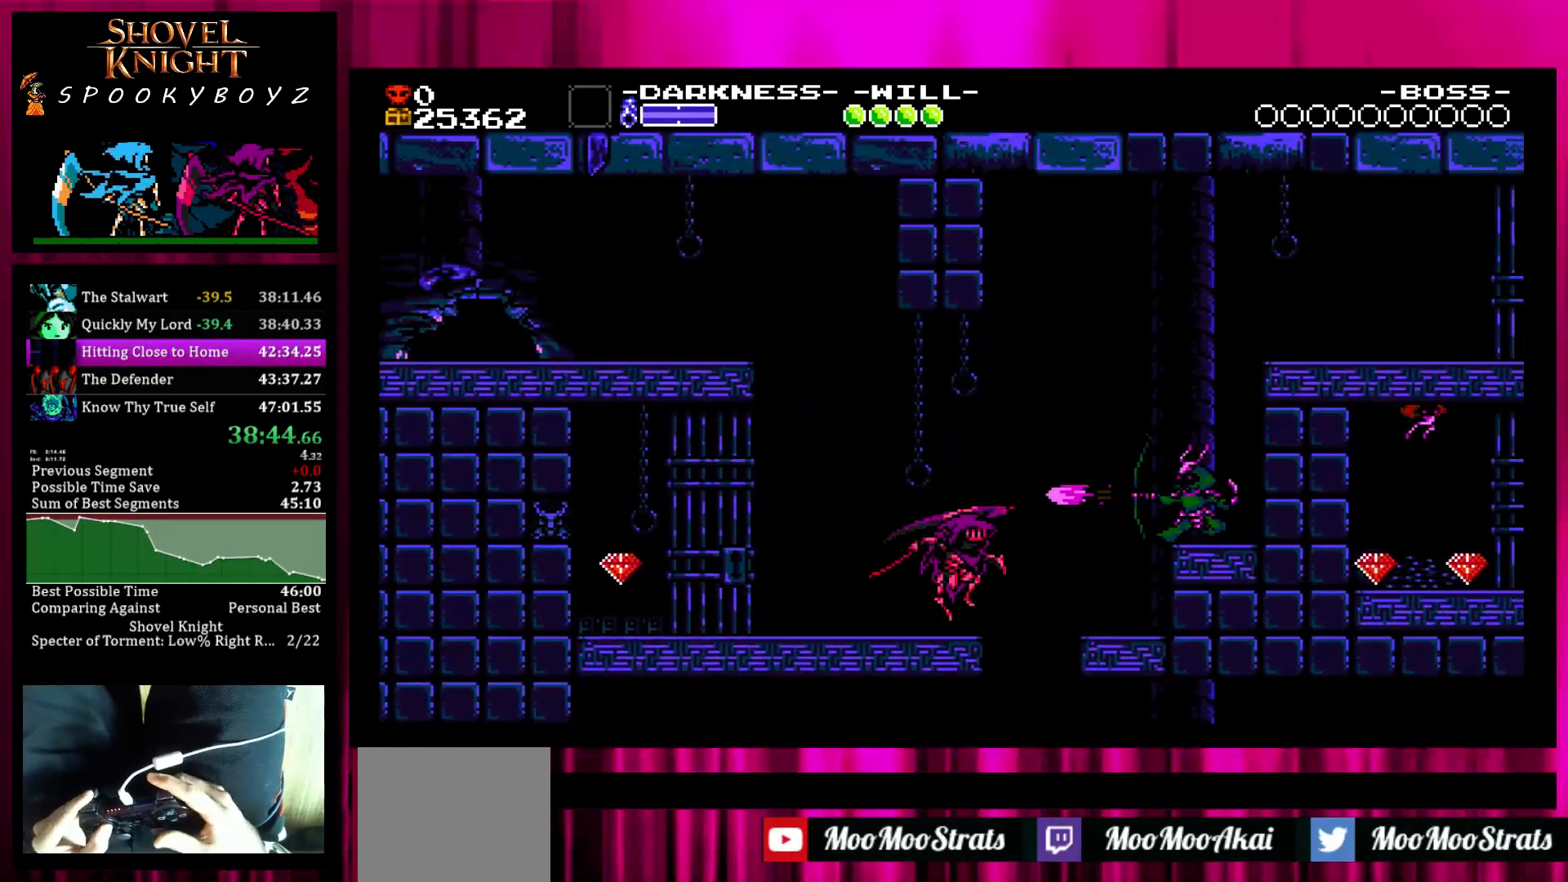
{"buttons": [], "left_stick": "right", "right_stick": "center", "events": [[17, "SQUARE", "down"], [67, "SQUARE", "up"], [67, "TRIANGLE", "down"], [167, "TRIANGLE", "up"]]}
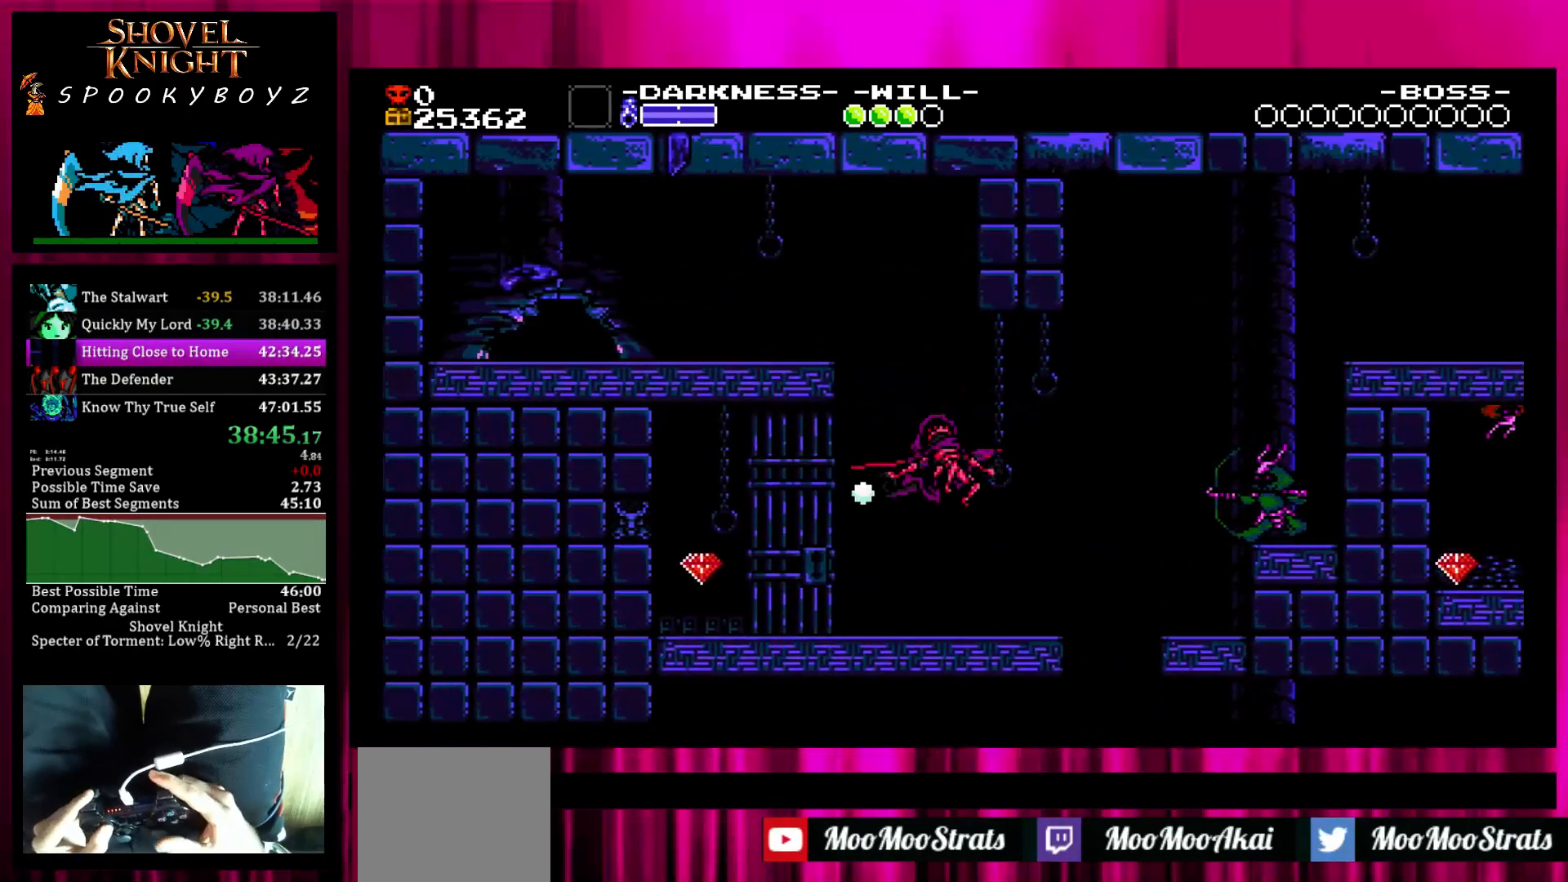
{"buttons": [], "left_stick": "right", "right_stick": "center", "events": [[267, "SQUARE", "down"], [367, "SQUARE", "up"]]}
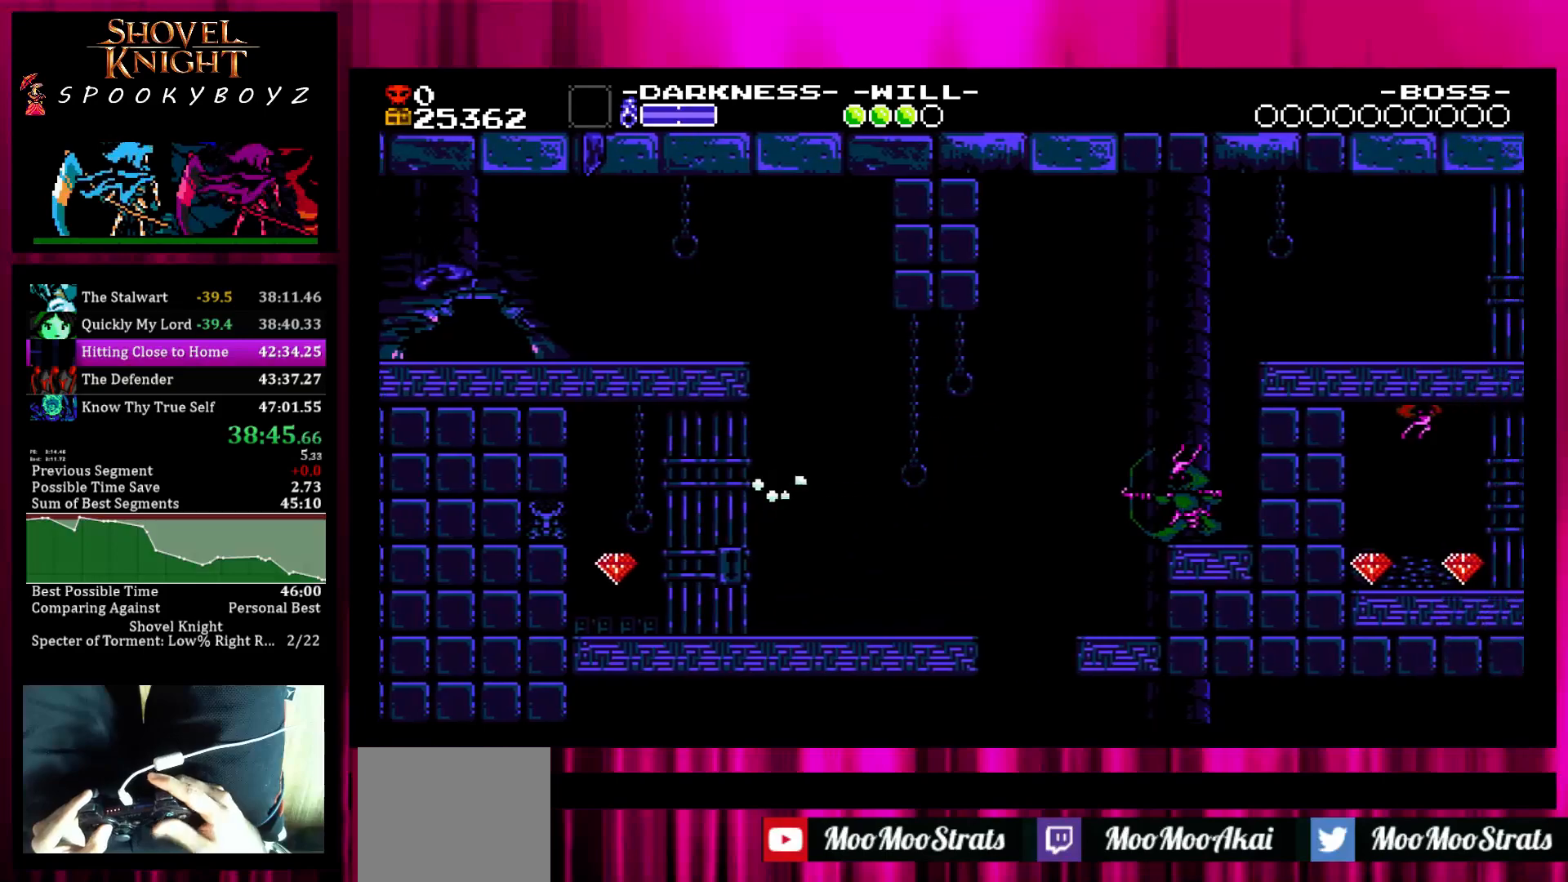
{"buttons": [], "left_stick": "right", "right_stick": "center", "events": [[167, "TRIANGLE", "down"], [317, "TRIANGLE", "up"]]}
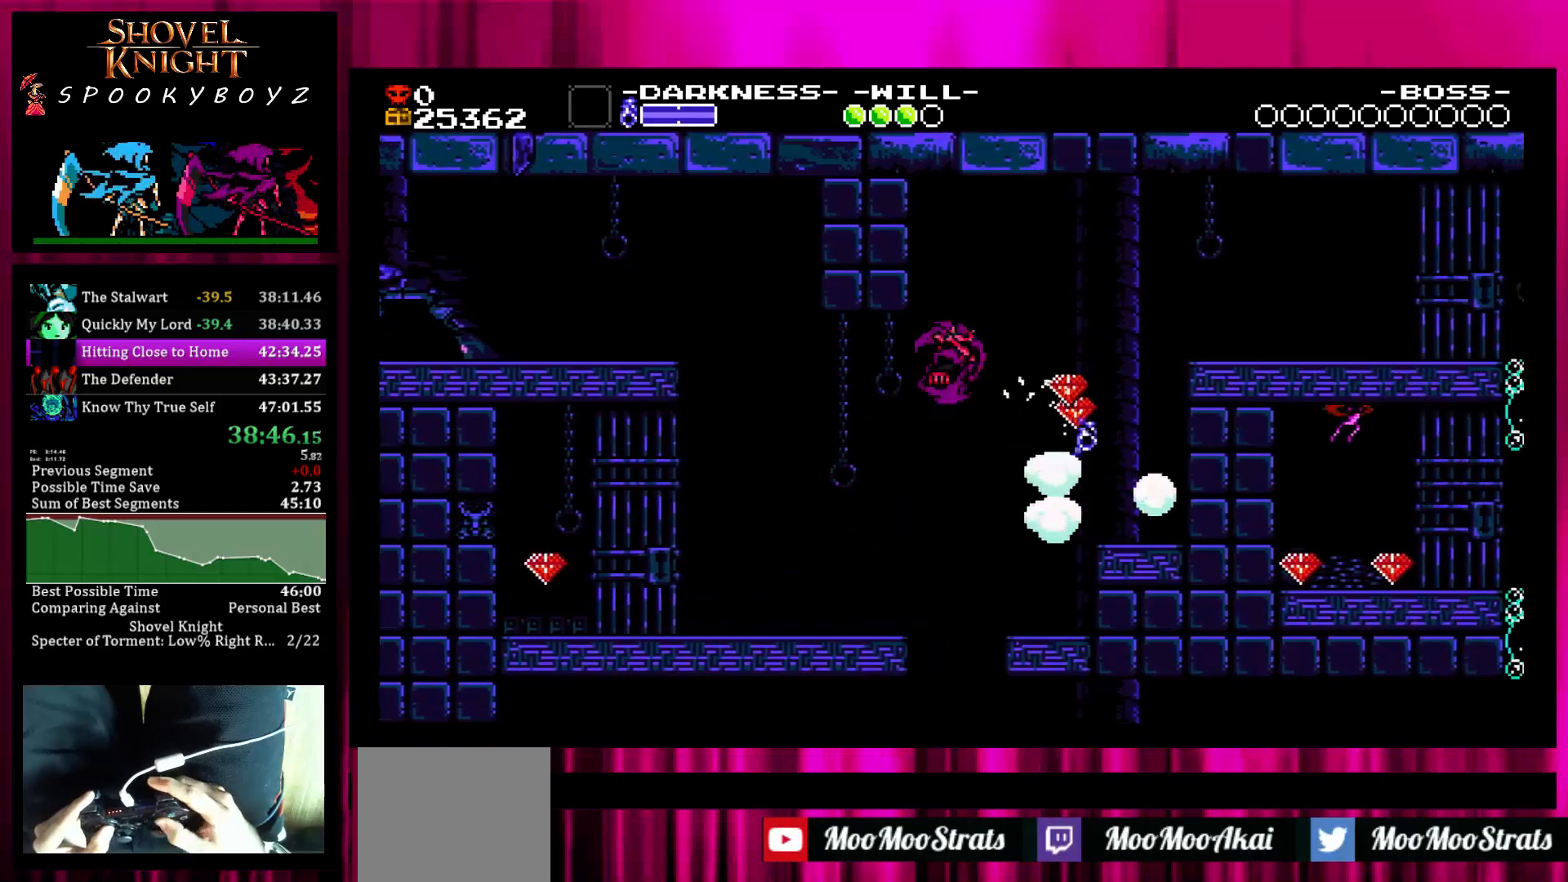
{"buttons": [], "left_stick": "right", "right_stick": "center", "events": []}
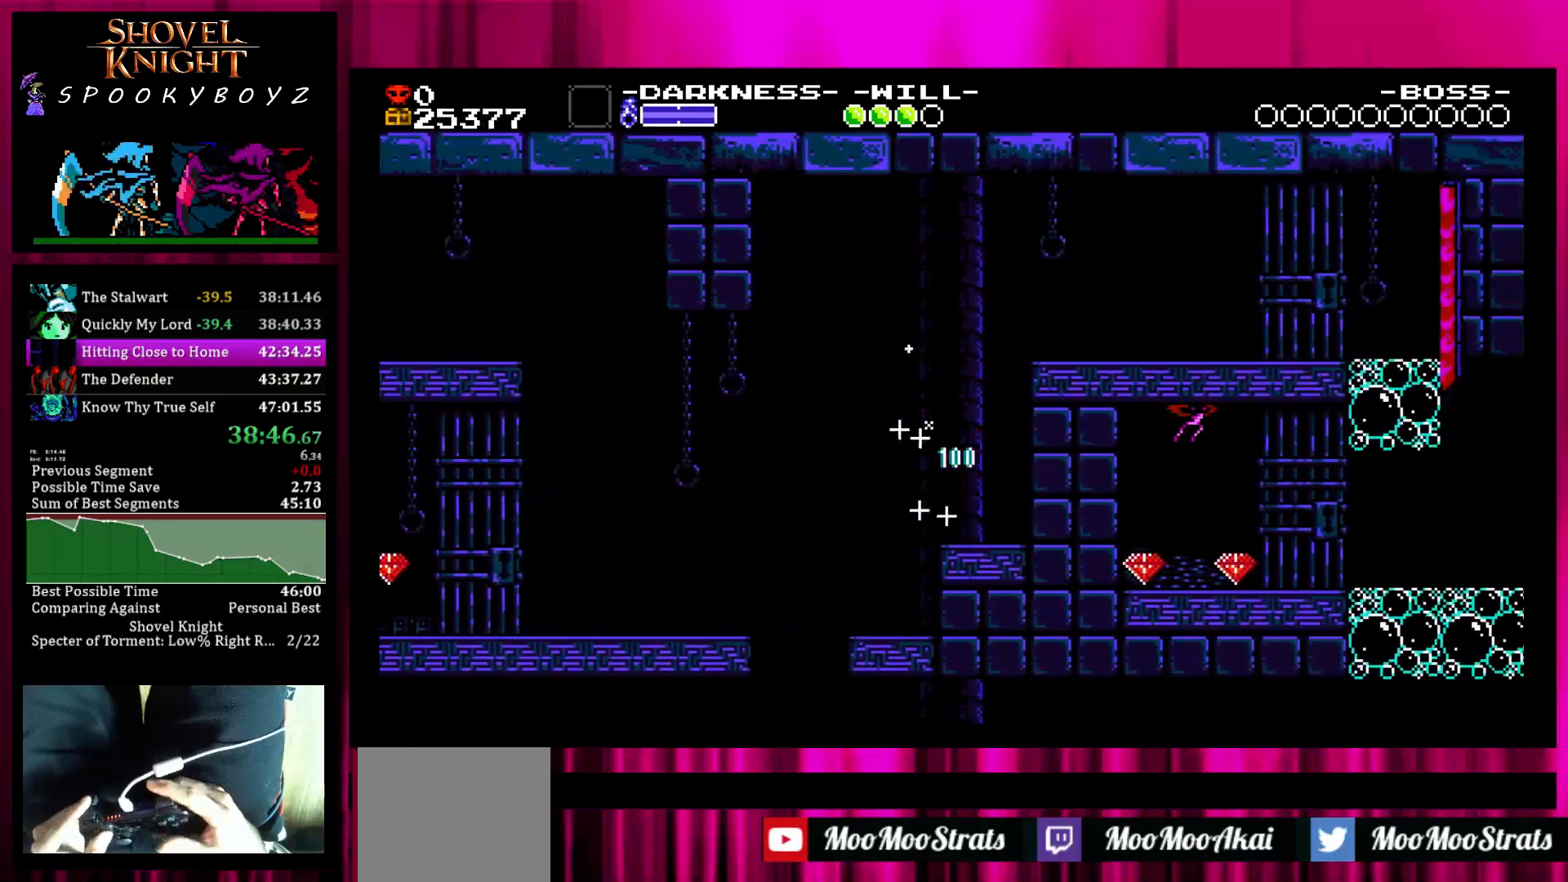
{"buttons": [], "left_stick": "right", "right_stick": "center", "events": [[133, "SQUARE", "down"], [383, "SQUARE", "up"]]}
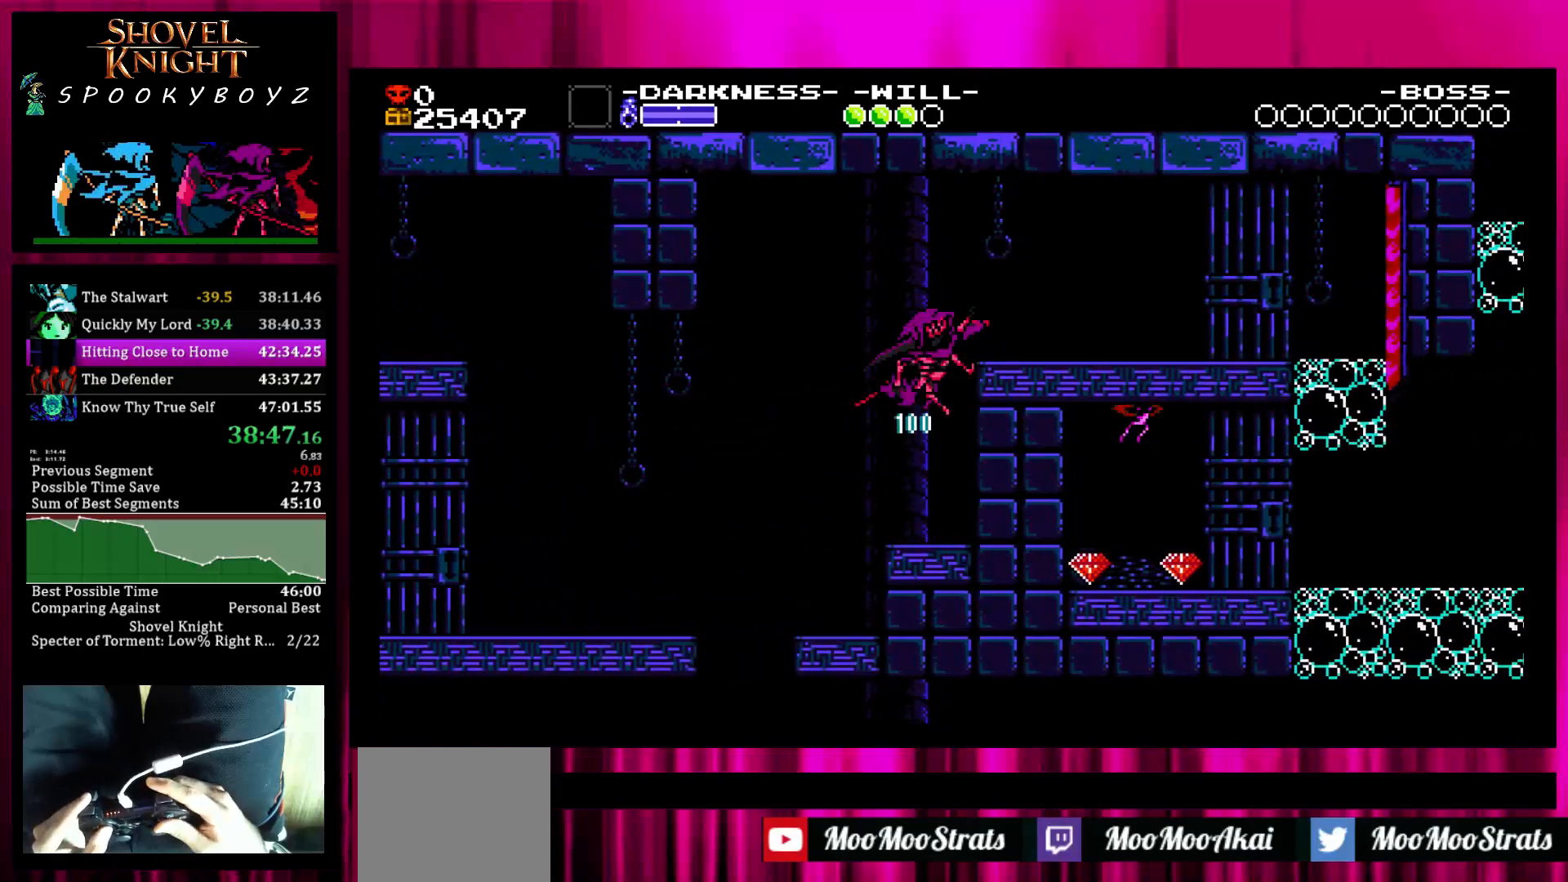
{"buttons": ["TRIANGLE"], "left_stick": "right", "right_stick": "center", "events": [[433, "TRIANGLE", "down"]]}
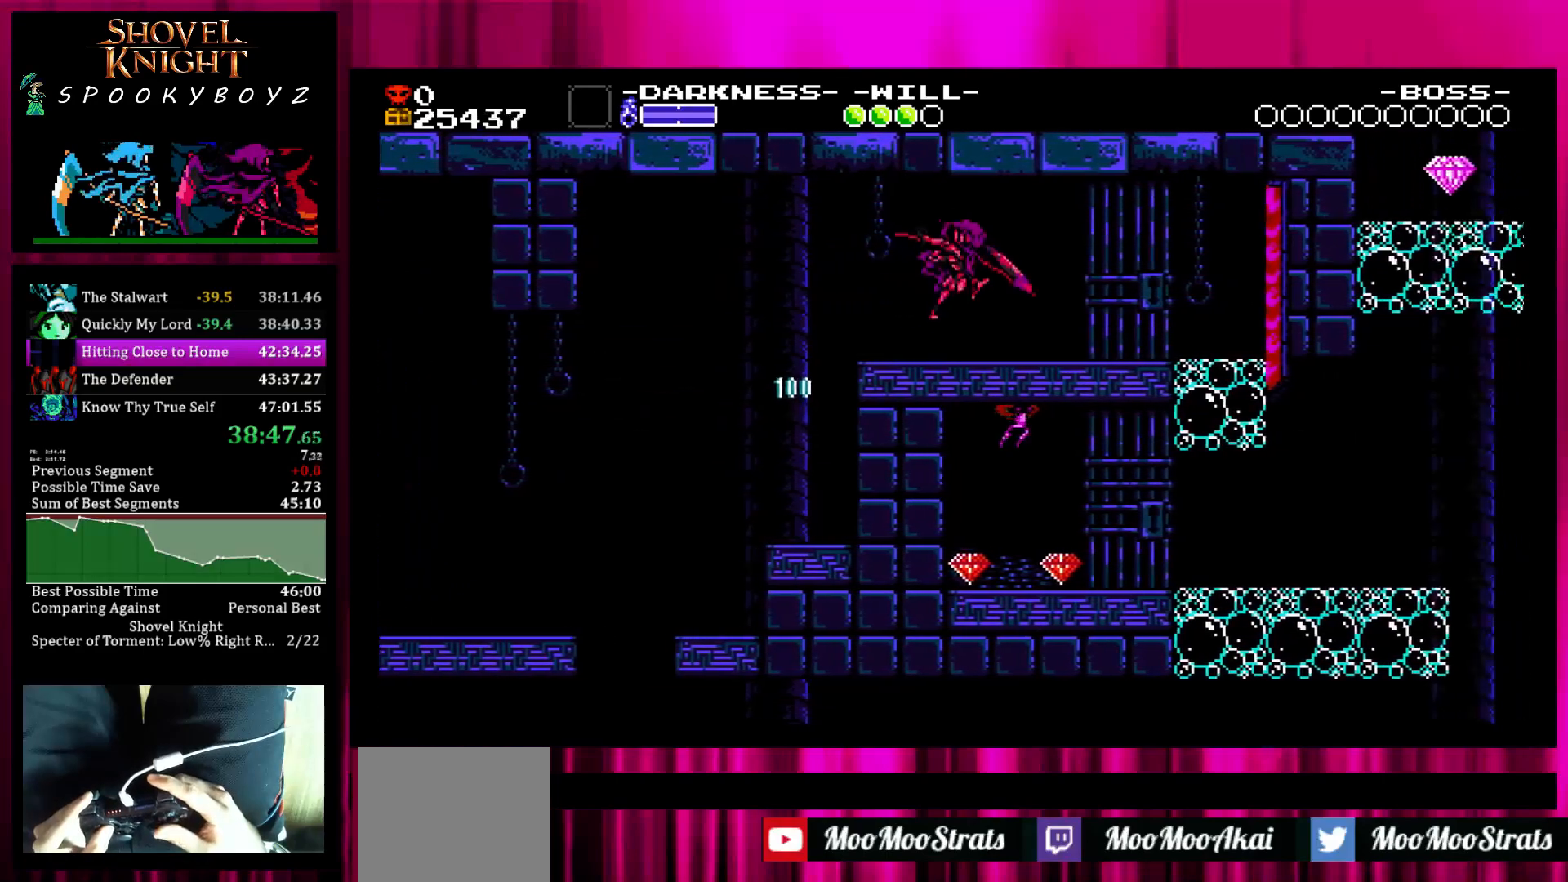
{"buttons": [], "left_stick": "right", "right_stick": "center", "events": [[33, "TRIANGLE", "up"], [133, "SQUARE", "down"], [233, "SQUARE", "up"]]}
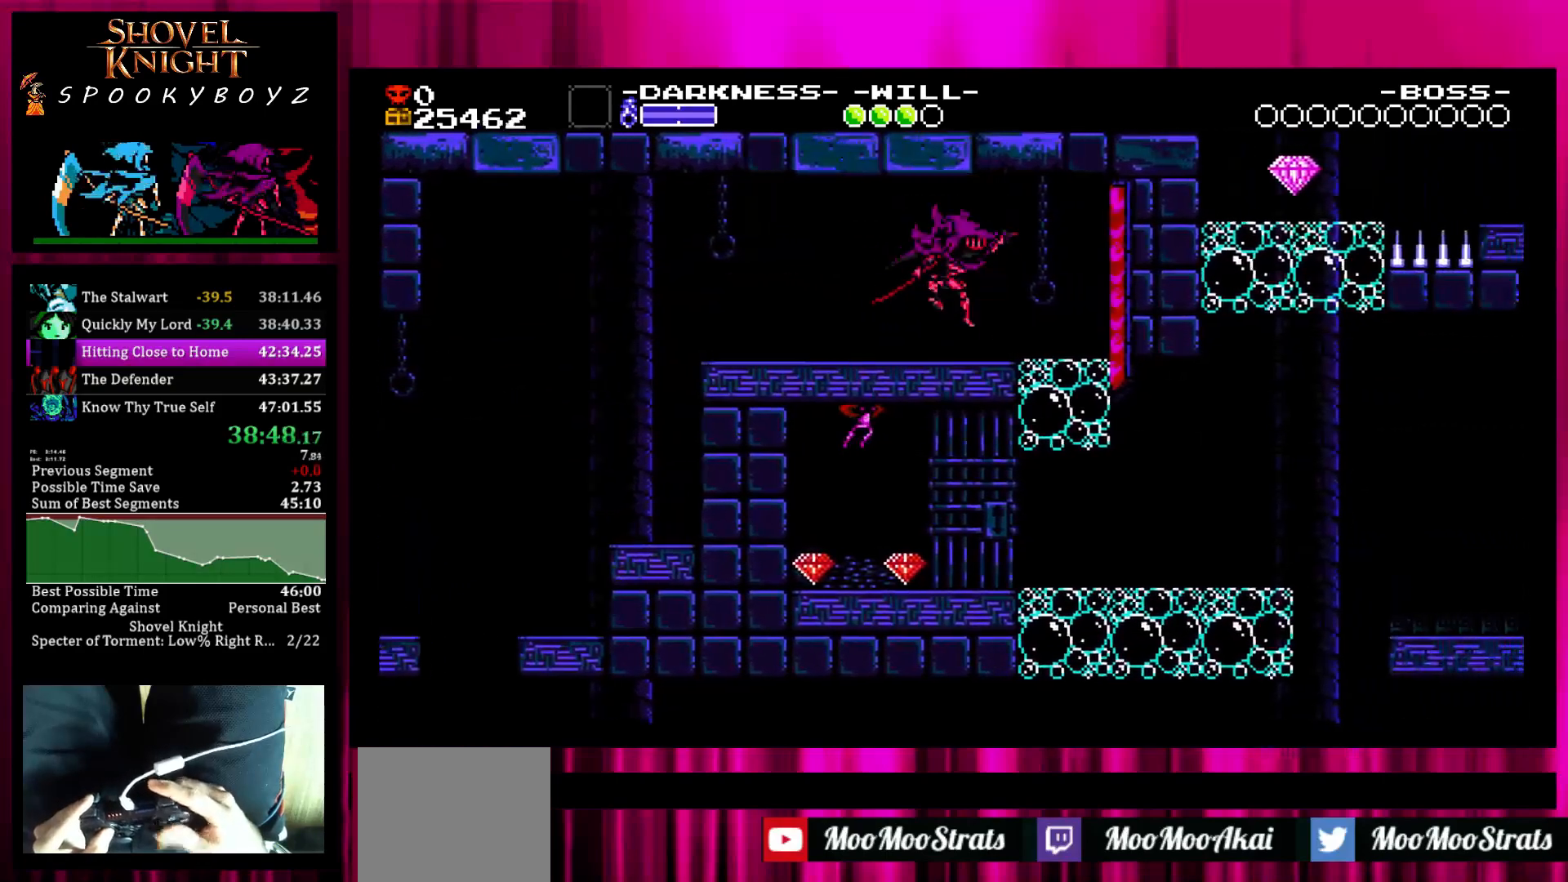
{"buttons": [], "left_stick": "center", "right_stick": "center", "events": [[400, "left_stick", "center"]]}
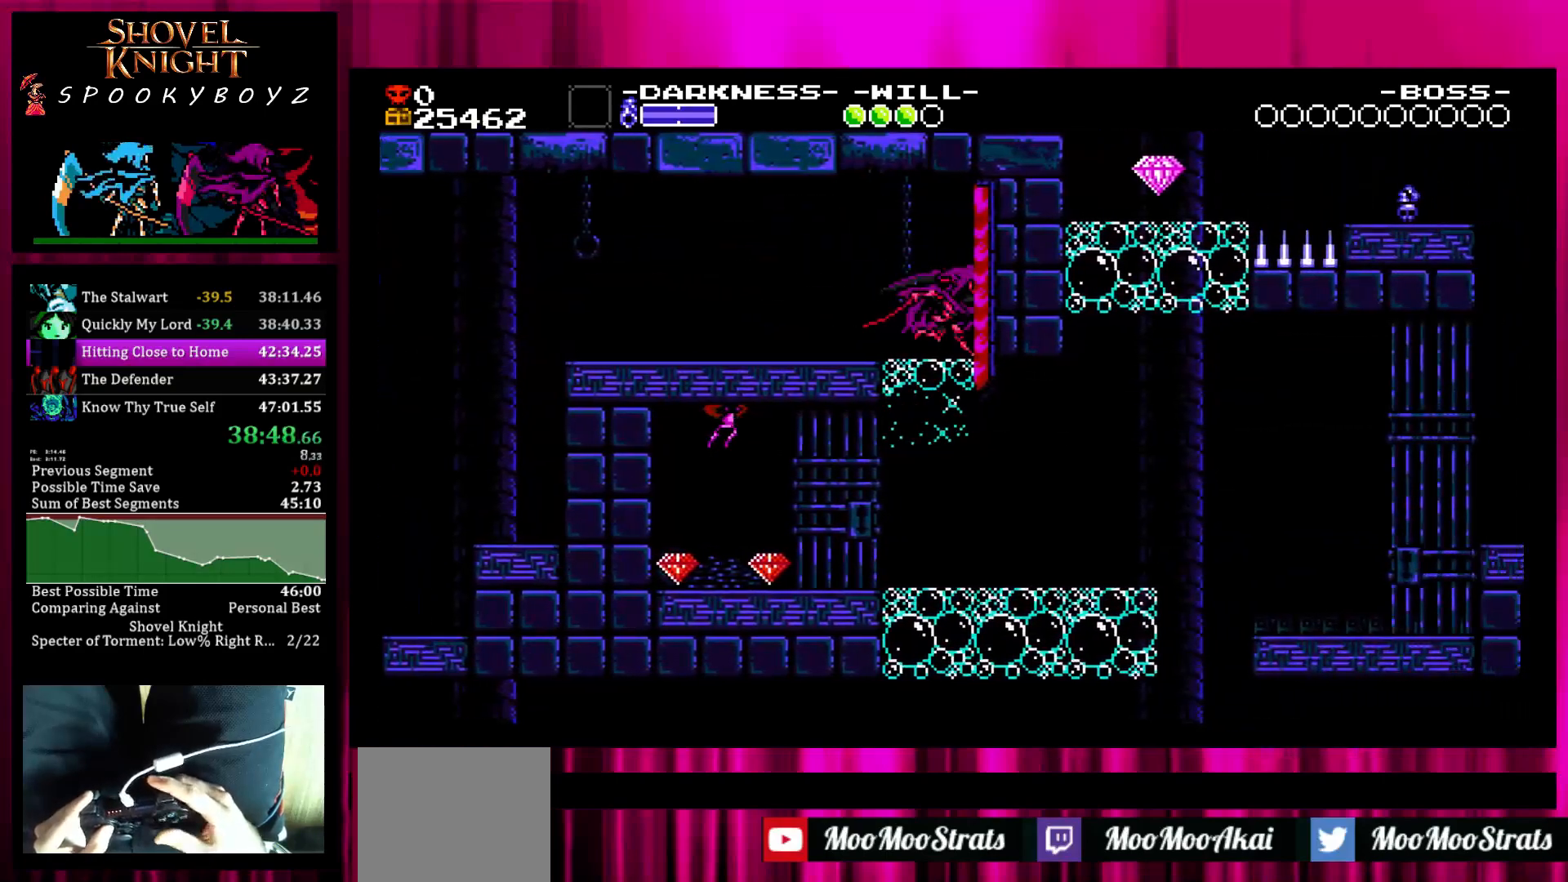
{"buttons": [], "left_stick": "right", "right_stick": "center", "events": [[250, "left_stick", "right"]]}
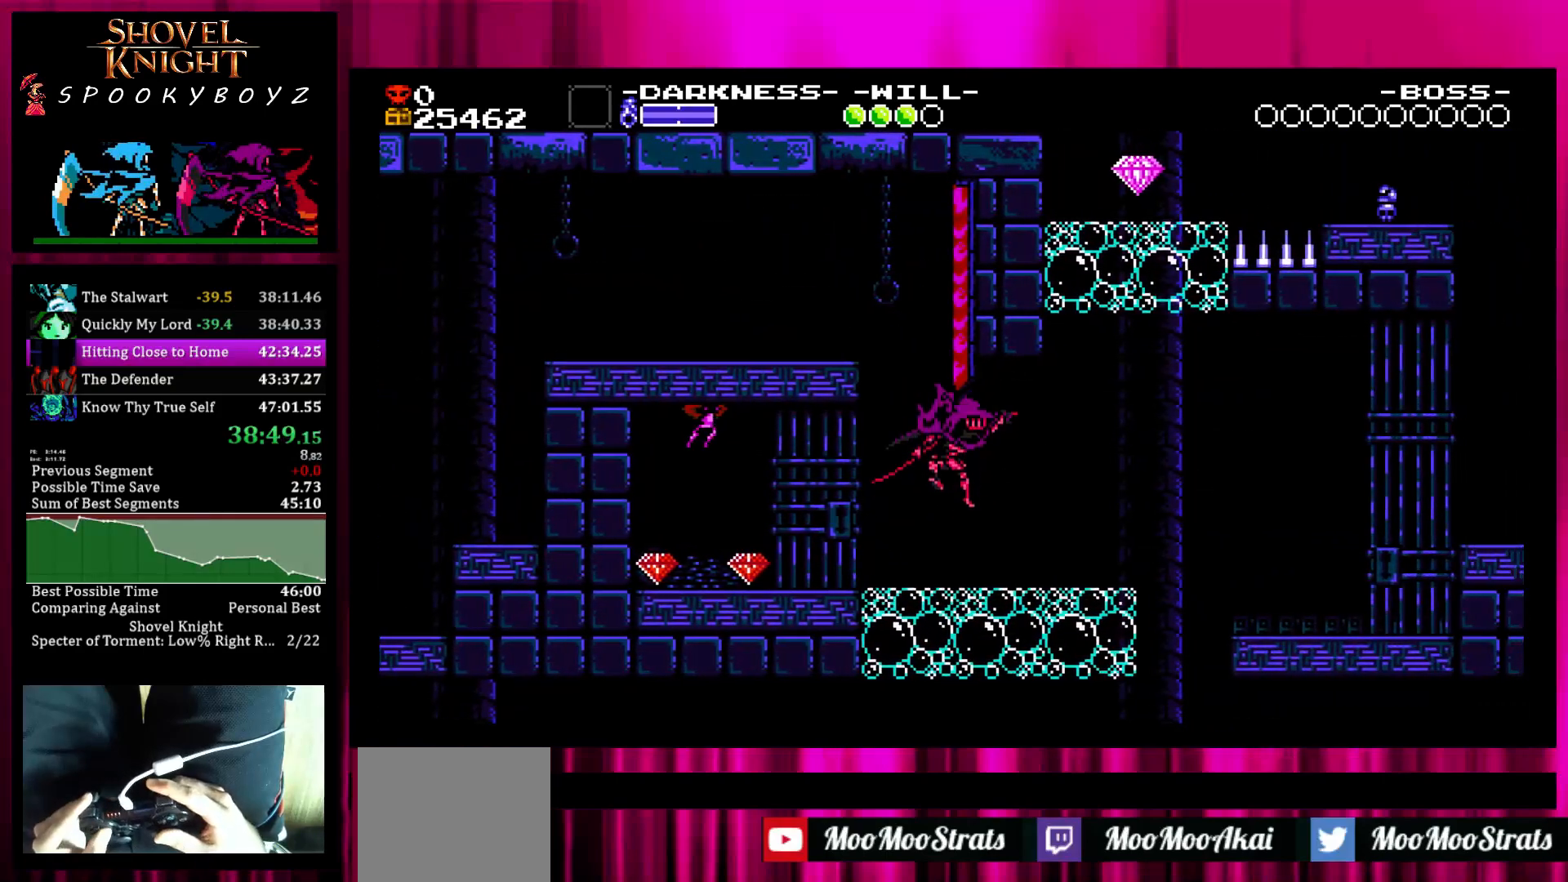
{"buttons": ["SQUARE"], "left_stick": "right", "right_stick": "center", "events": [[500, "SQUARE", "down"]]}
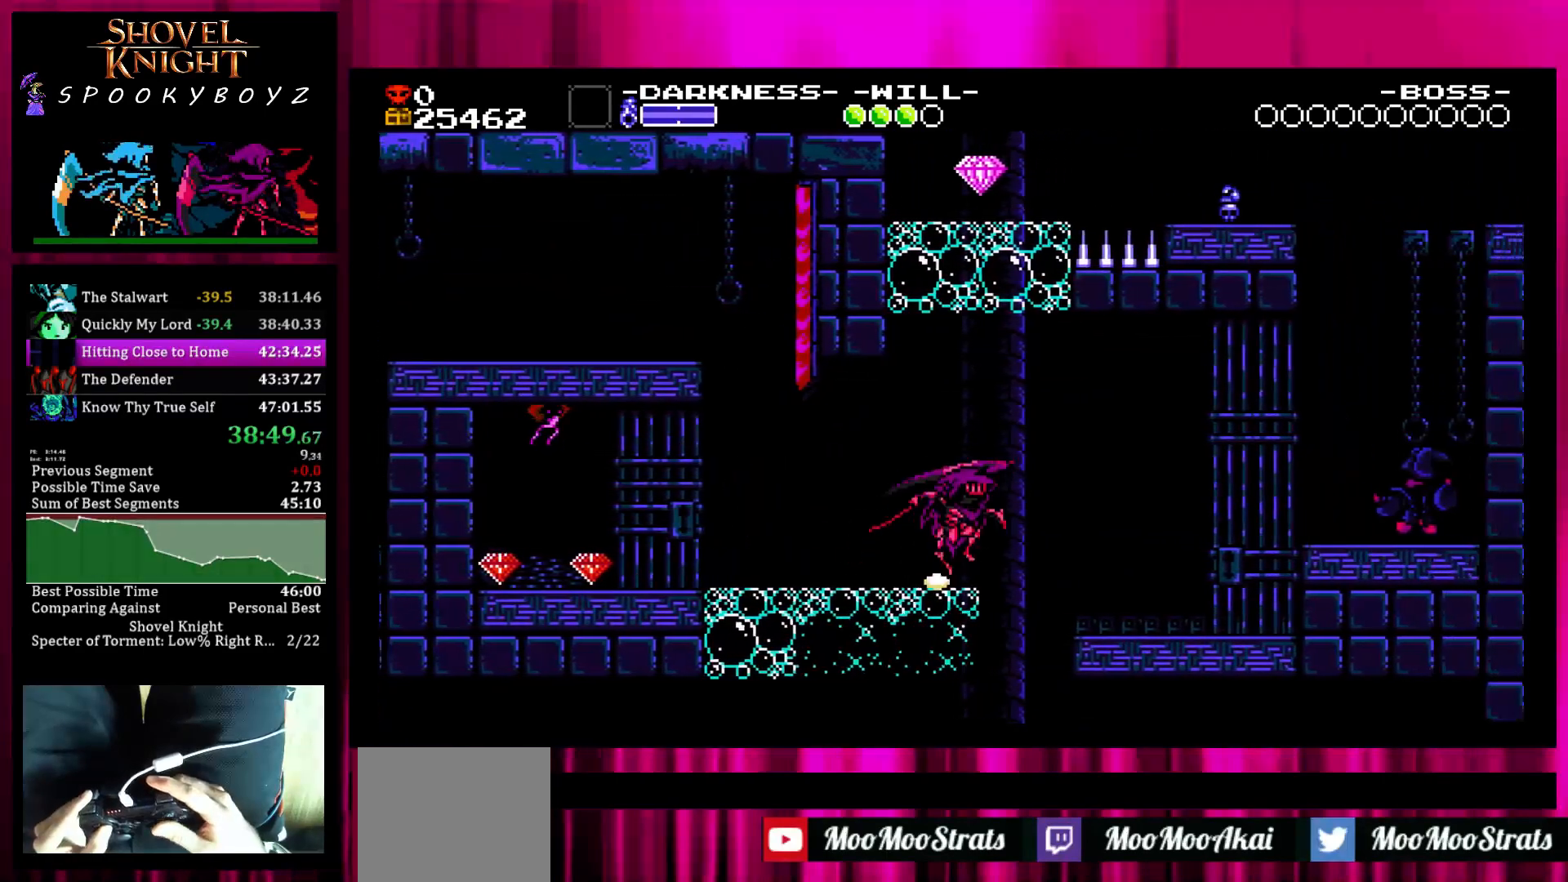
{"buttons": [], "left_stick": "right", "right_stick": "center", "events": [[150, "SQUARE", "up"], [400, "TRIANGLE", "down"], [500, "TRIANGLE", "up"]]}
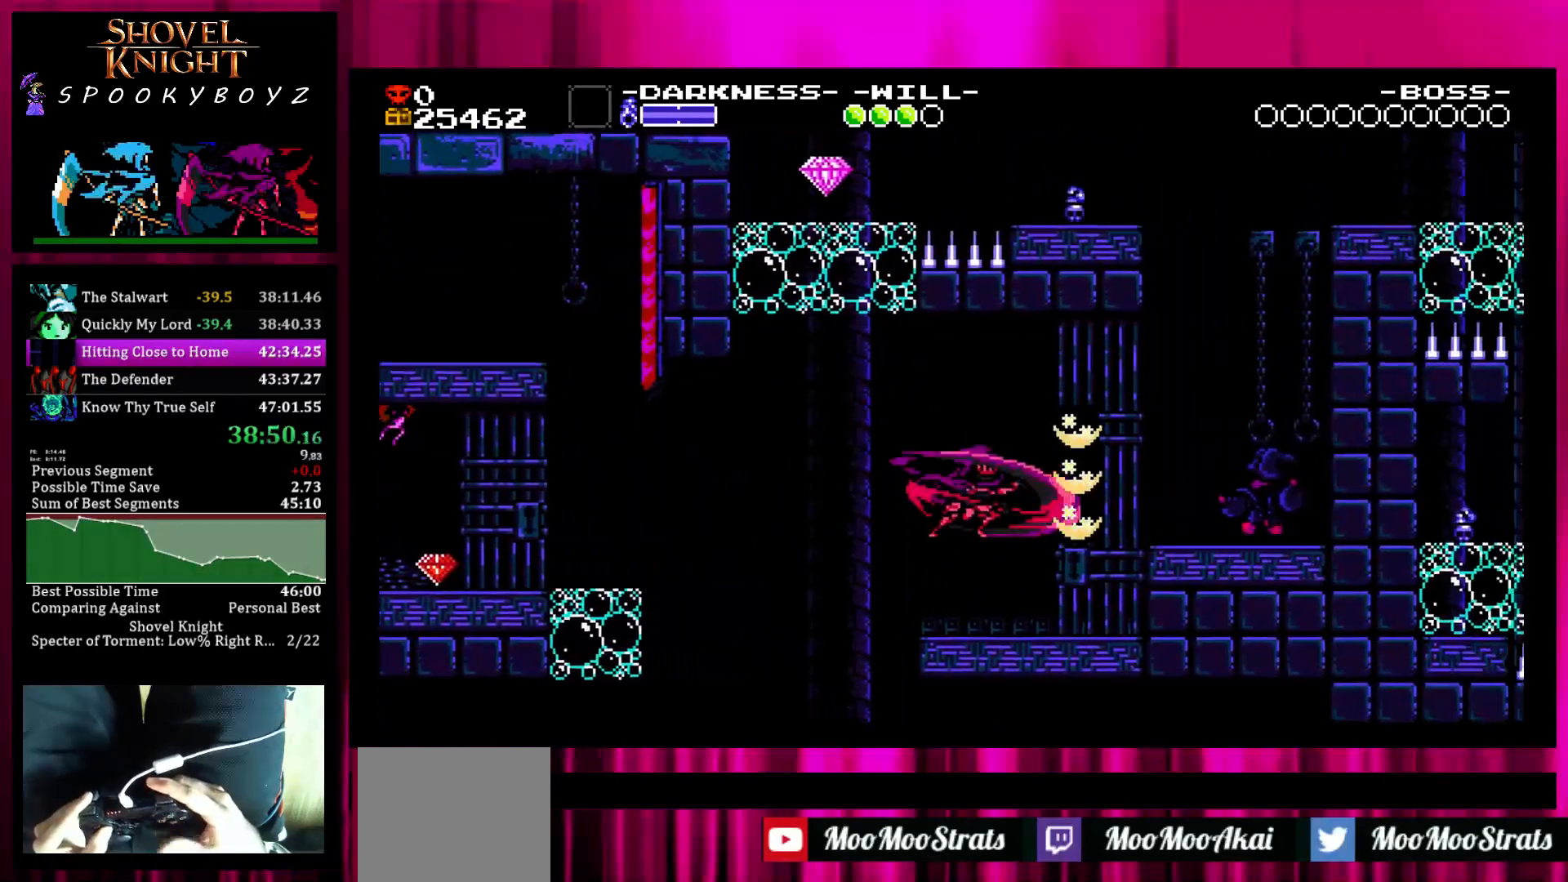
{"buttons": [], "left_stick": "right", "right_stick": "center", "events": [[200, "SQUARE", "down"], [350, "TRIANGLE", "down"], [400, "SQUARE", "up"], [450, "TRIANGLE", "up"]]}
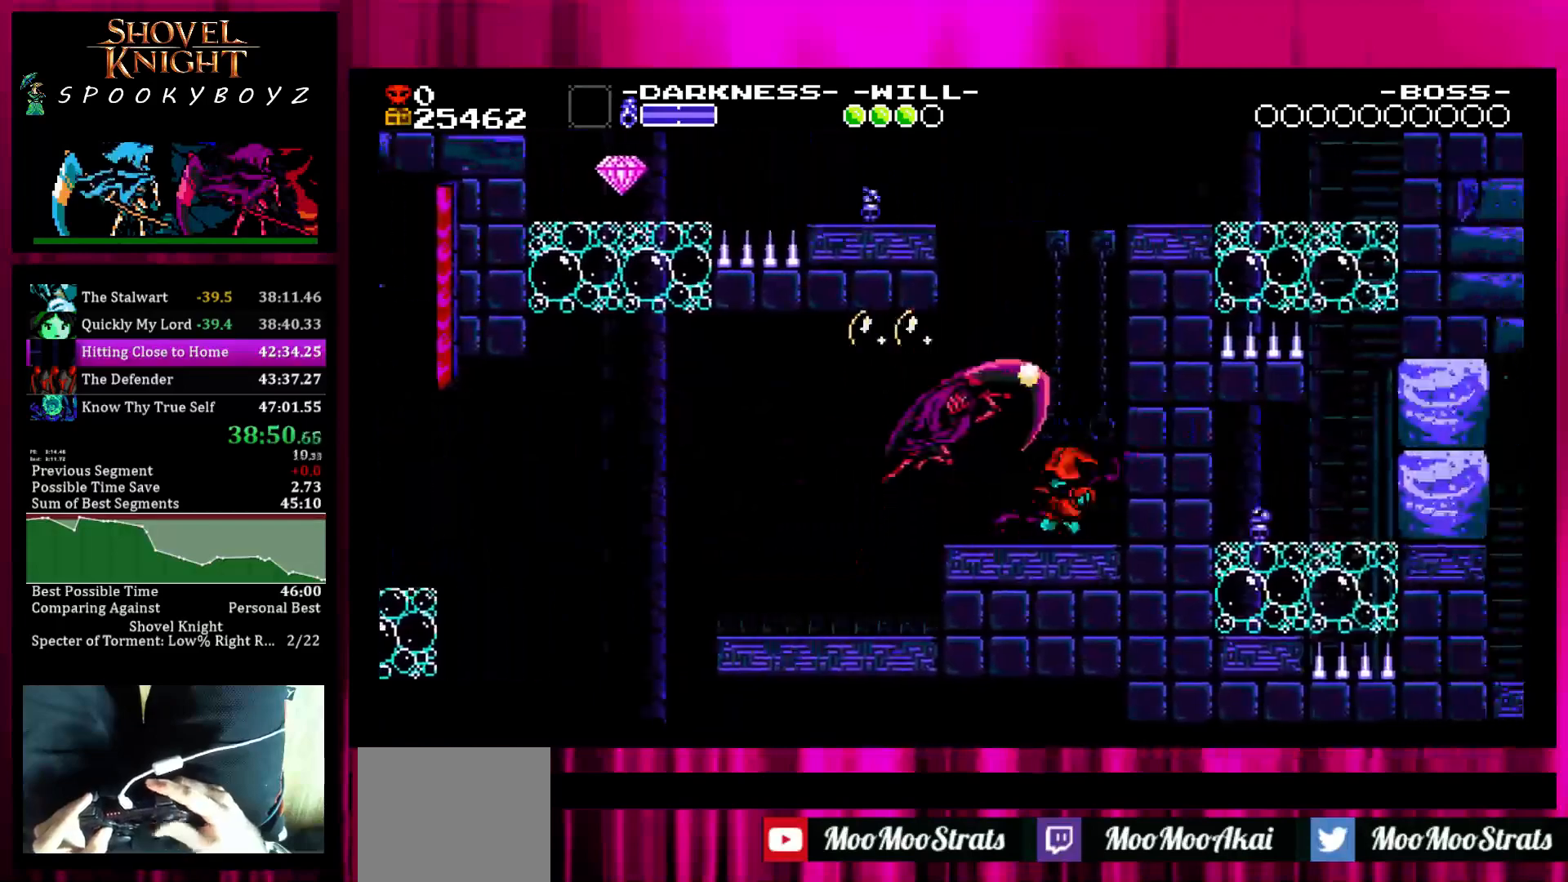
{"buttons": [], "left_stick": "center", "right_stick": "center", "events": [[200, "left_stick", "center"]]}
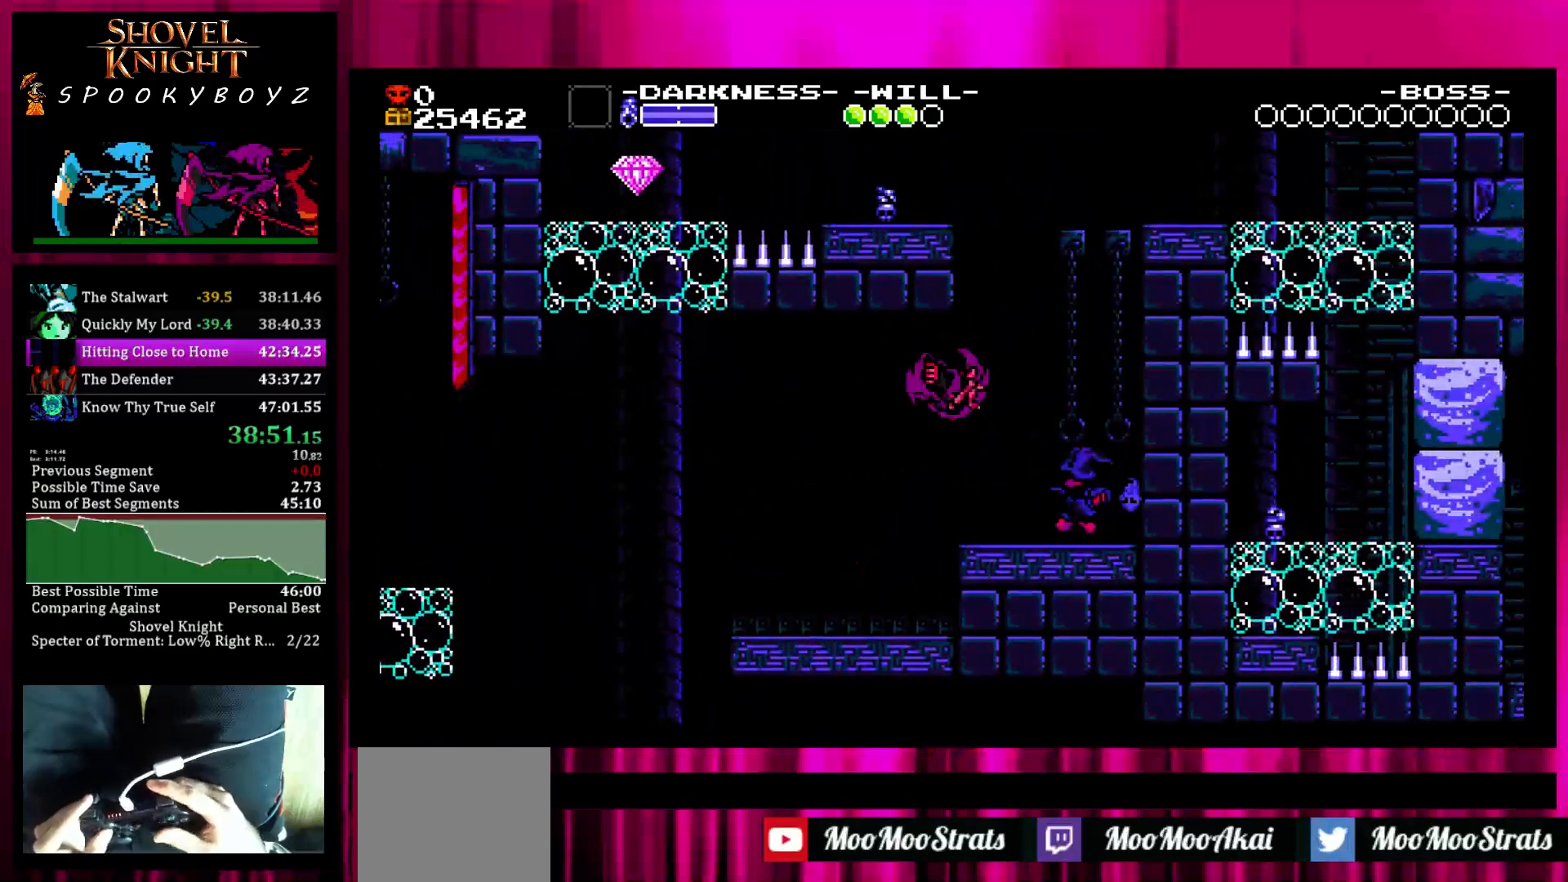
{"buttons": [], "left_stick": "right", "right_stick": "center", "events": [[33, "TRIANGLE", "down"], [167, "TRIANGLE", "up"], [317, "SQUARE", "down"], [467, "SQUARE", "up"], [467, "left_stick", "right"]]}
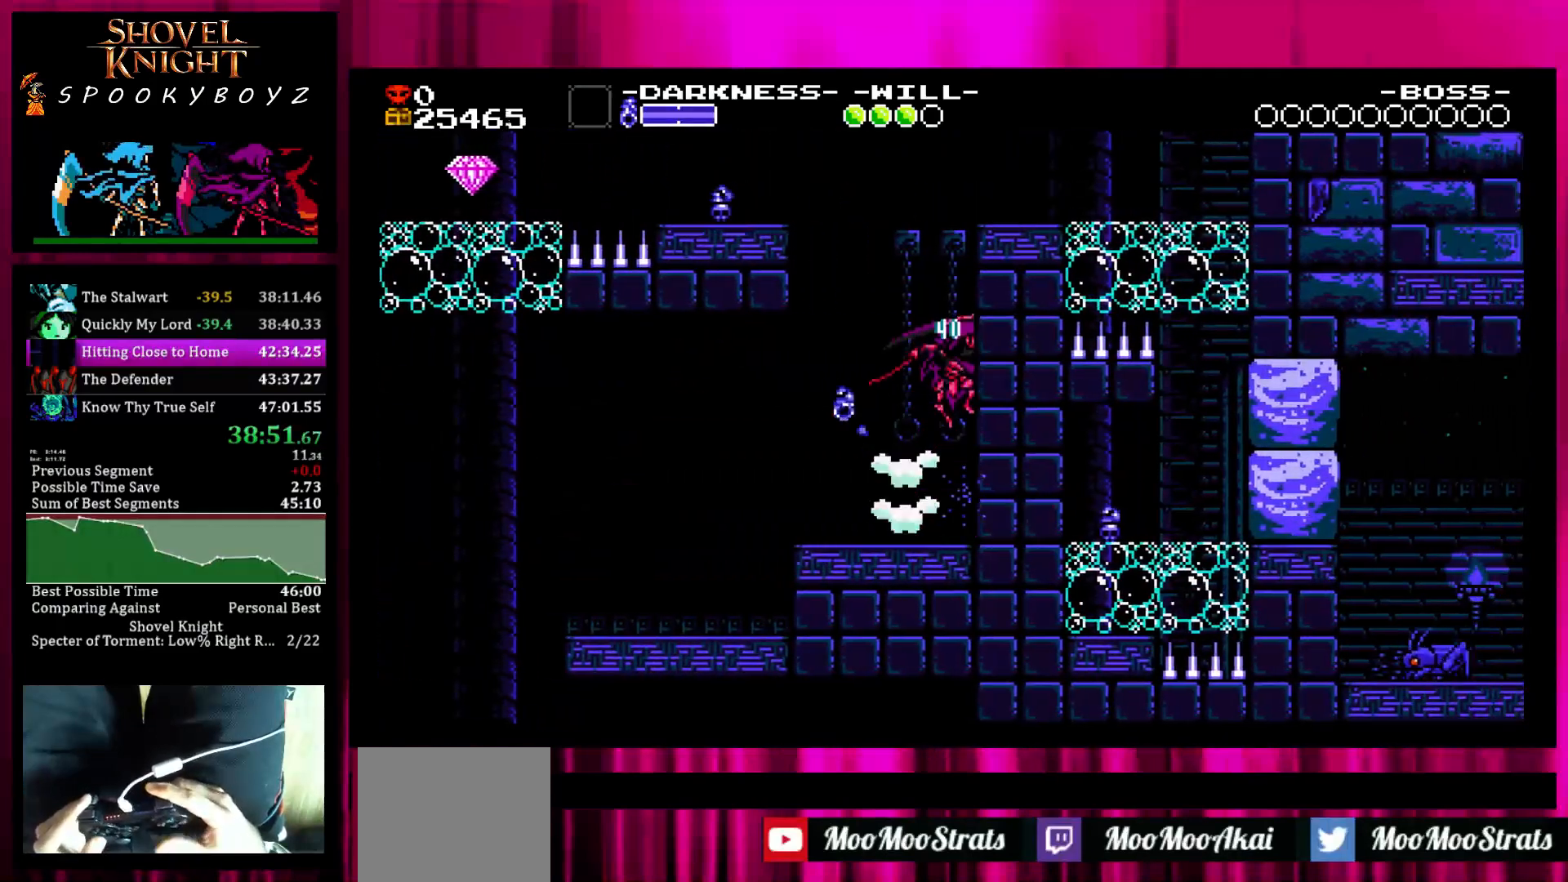
{"buttons": ["SQUARE"], "left_stick": "left", "right_stick": "center", "events": [[117, "SQUARE", "down"], [217, "left_stick", "center"], [283, "left_stick", "left"], [317, "SQUARE", "up"], [467, "SQUARE", "down"]]}
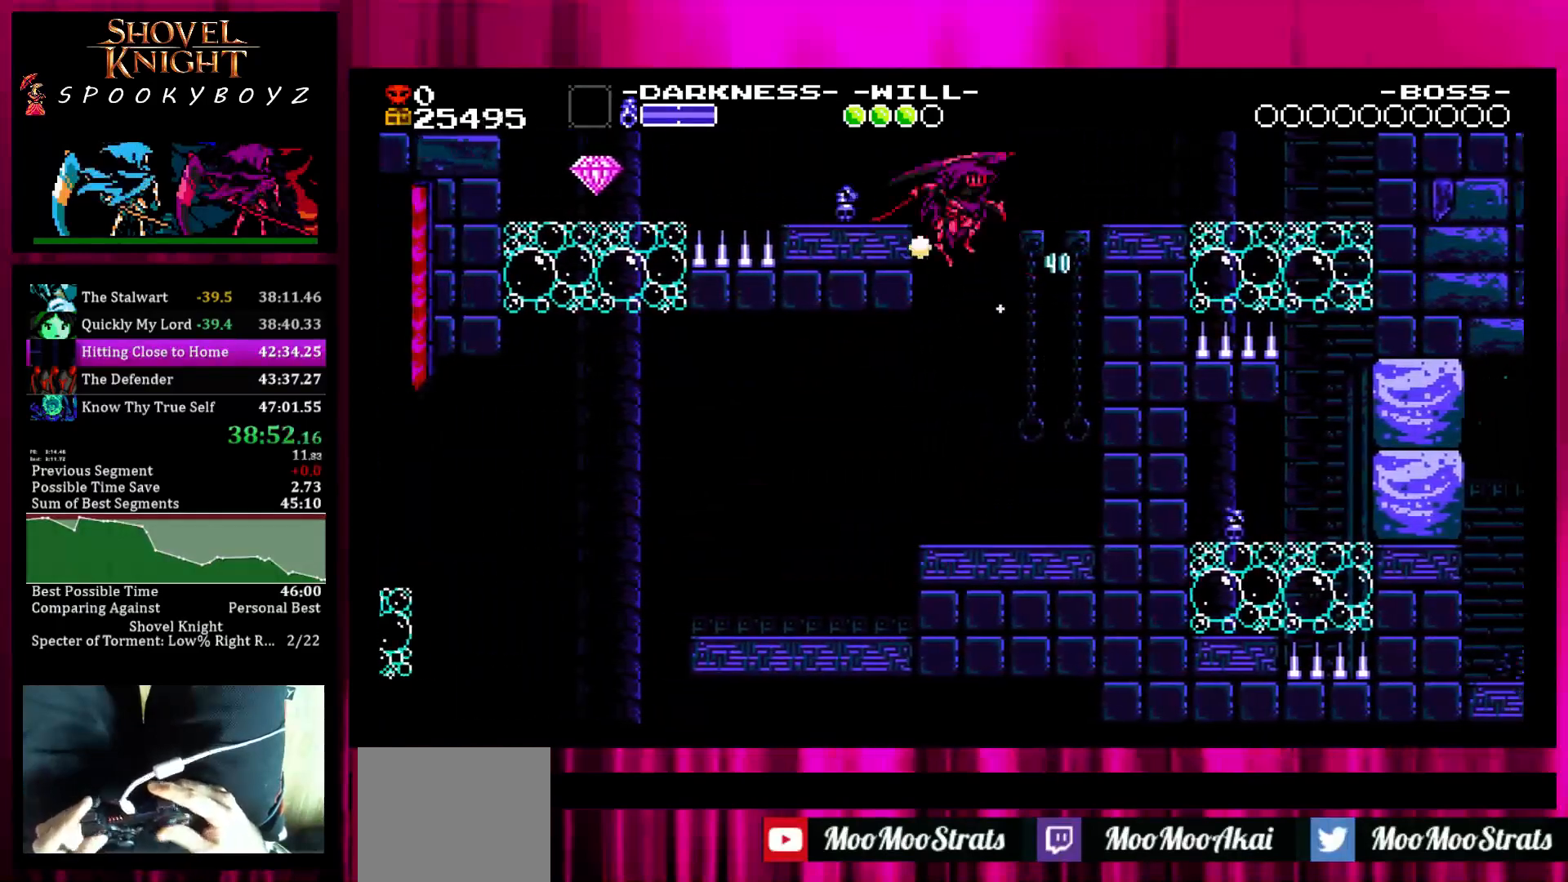
{"buttons": [], "left_stick": "right", "right_stick": "center", "events": [[117, "left_stick", "right"], [267, "SQUARE", "up"]]}
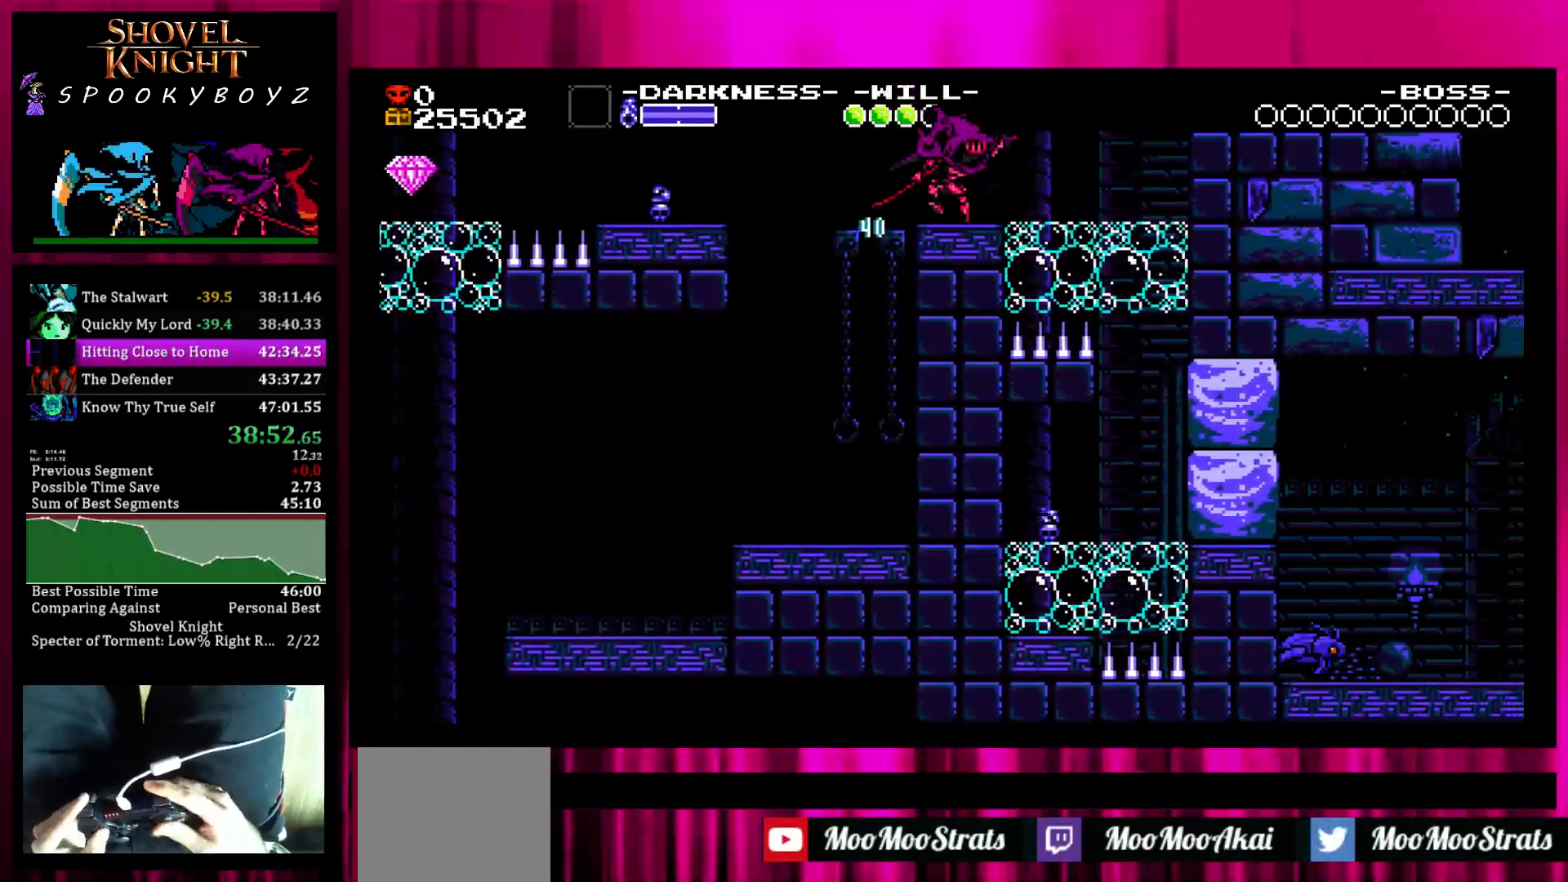
{"buttons": [], "left_stick": "right", "right_stick": "center", "events": []}
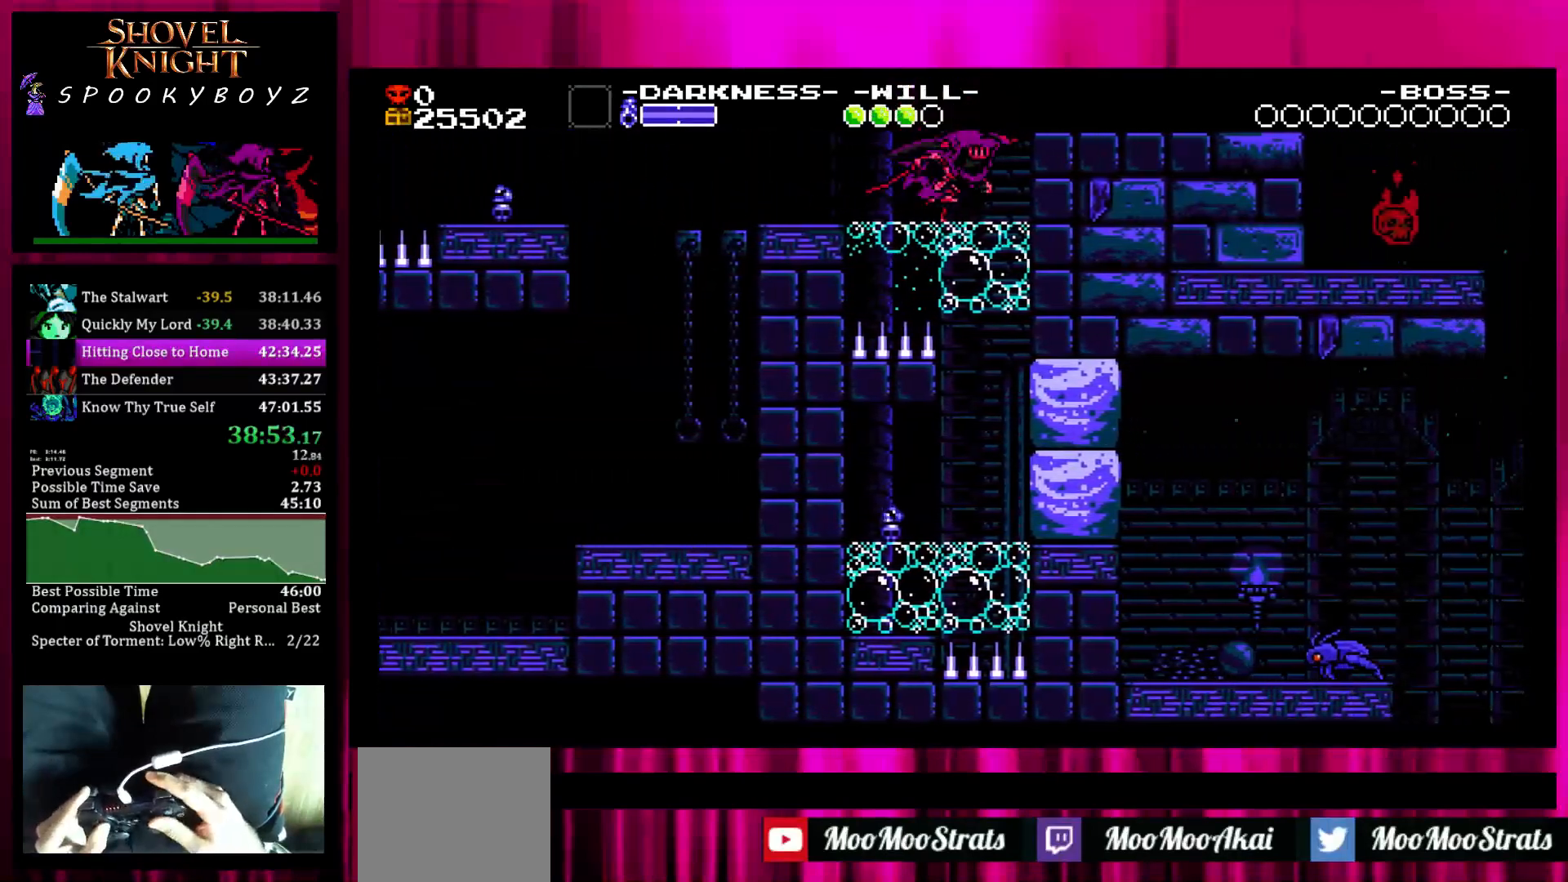
{"buttons": [], "left_stick": "center", "right_stick": "center", "events": [[17, "left_stick", "center"]]}
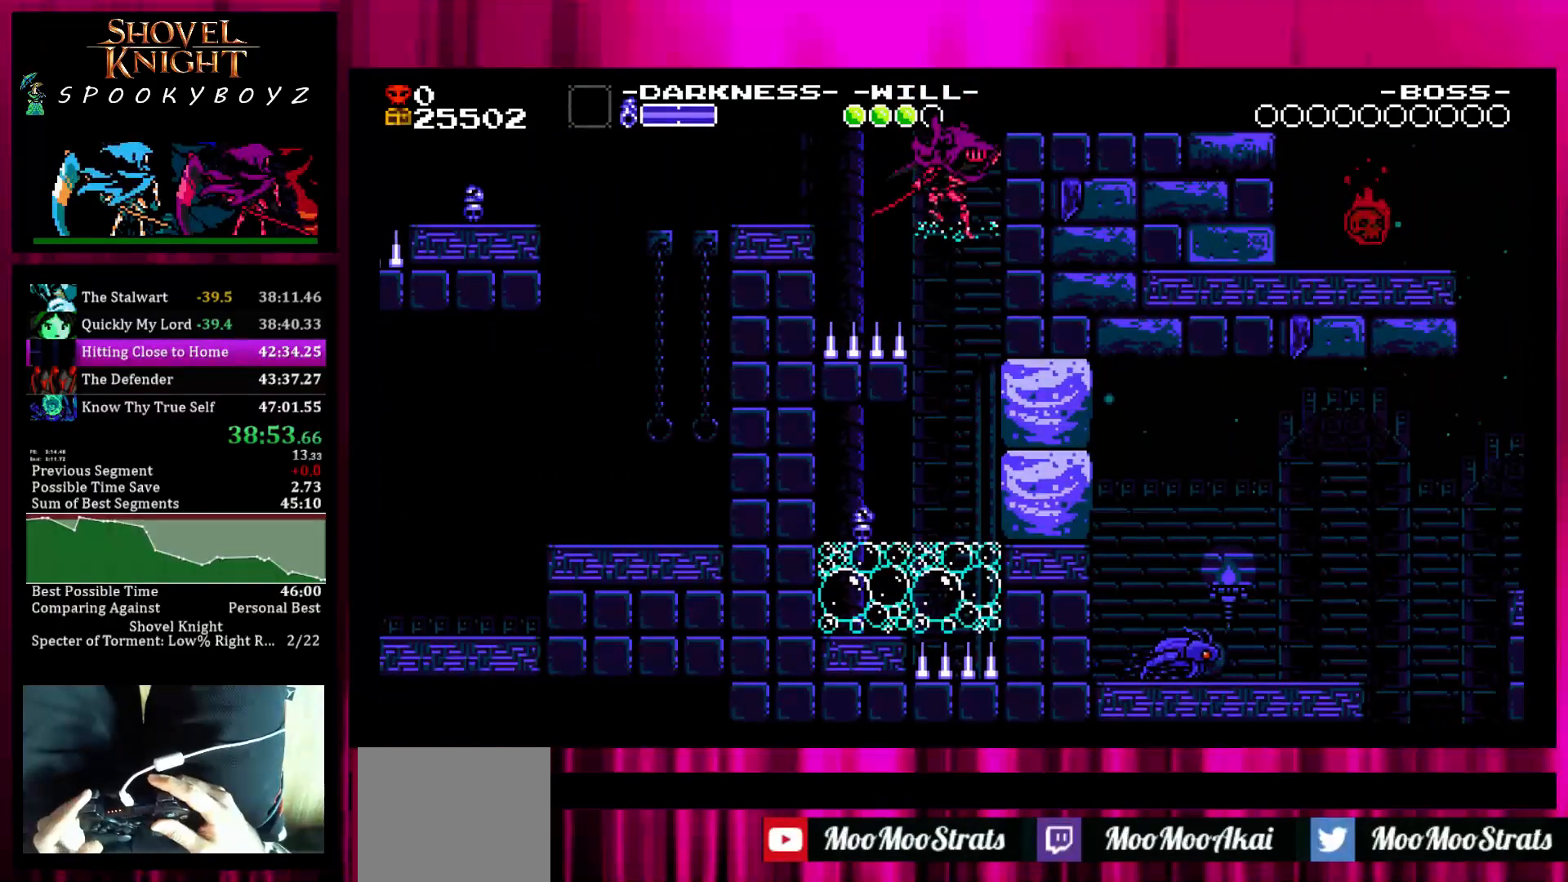
{"buttons": ["SQUARE"], "left_stick": "right", "right_stick": "center", "events": [[233, "TRIANGLE", "down"], [333, "left_stick", "right"], [383, "TRIANGLE", "up"], [483, "SQUARE", "down"]]}